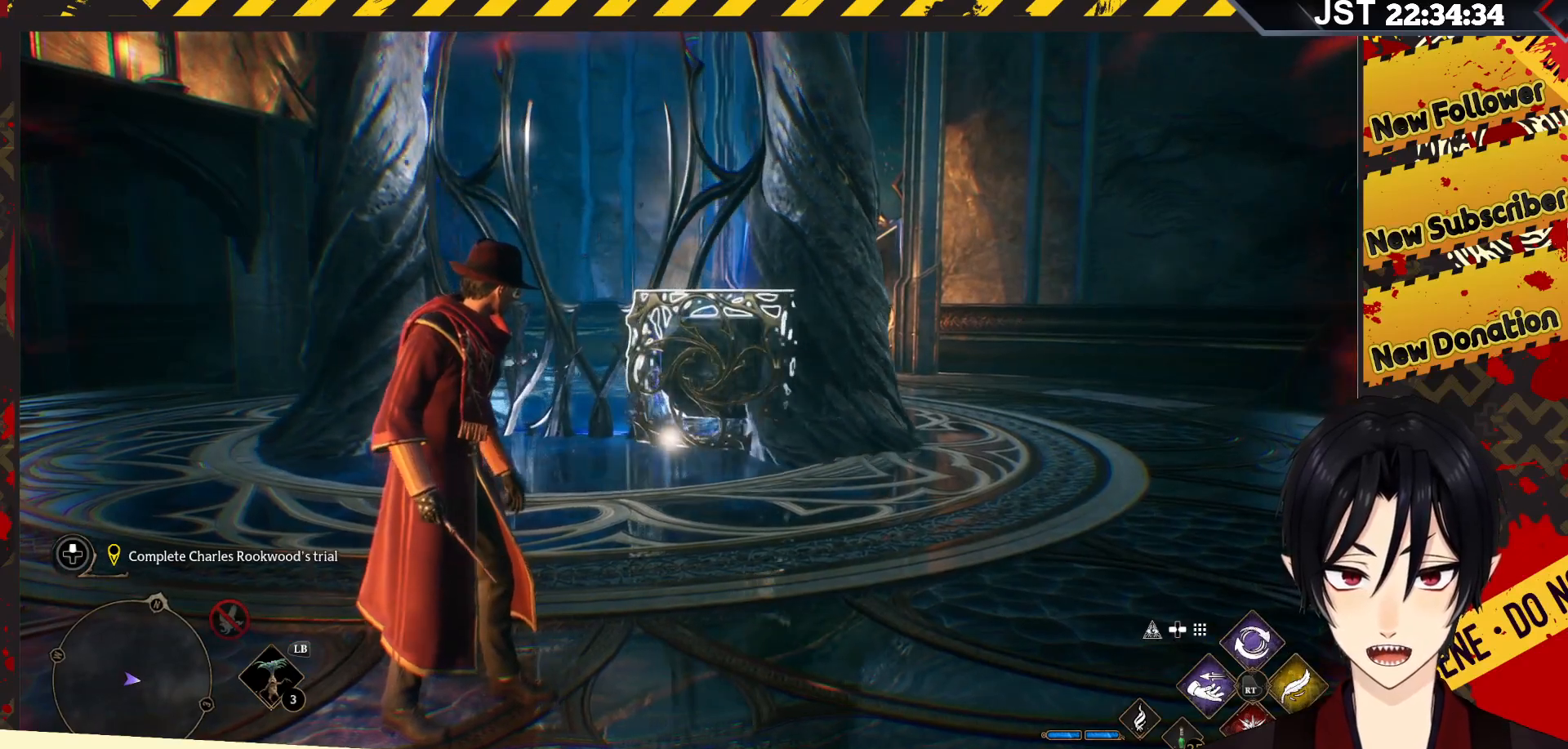
Gameplay with a controller (Xbox layout); each line is a JSON object with the inputs held at the frame after it. "events" lists button and stick changes between this image and that frame as [ms after this image, input, new state], when the widget could be followed in between.
{"buttons": ["R2"], "left_stick": "center", "right_stick": "center", "events": [[167, "right_stick", "center"], [250, "R2", "down"], [267, "left_stick", "center"], [367, "X", "down"], [500, "X", "up"]]}
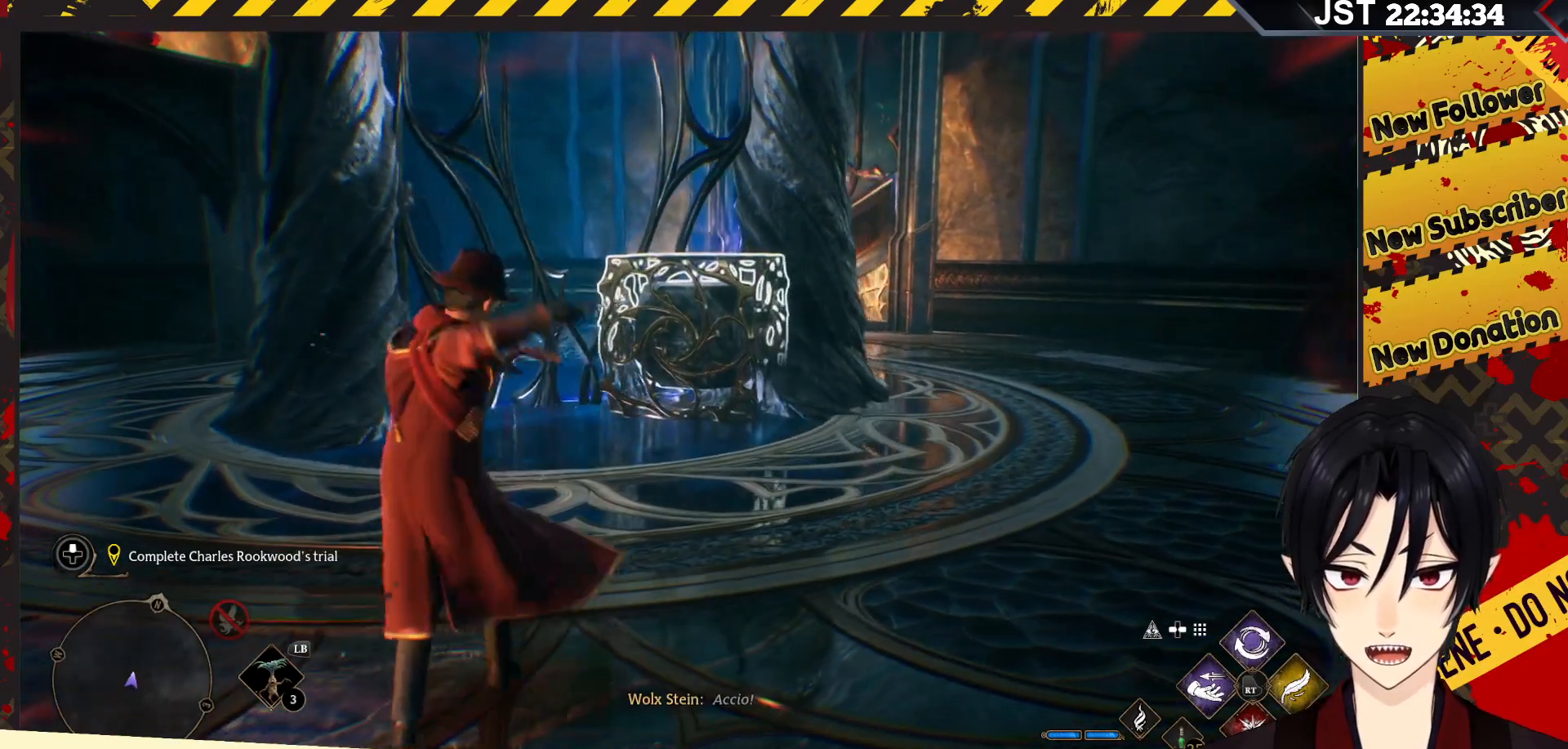
{"buttons": ["R2"], "left_stick": "center", "right_stick": "up", "events": [[467, "right_stick", "up"]]}
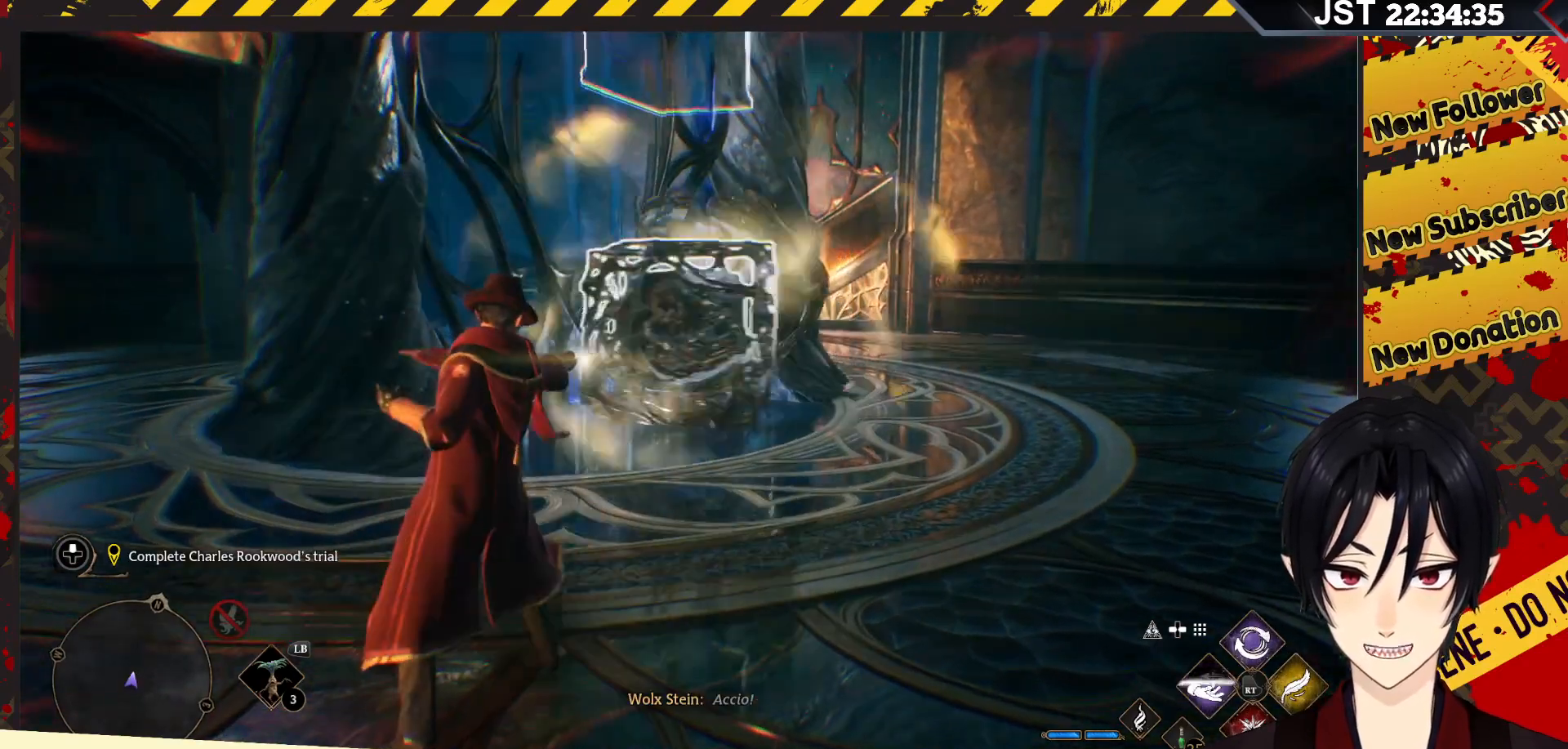
{"buttons": ["R2"], "left_stick": "right", "right_stick": "up-right", "events": [[17, "left_stick", "down-right"], [233, "right_stick", "up-right"], [367, "left_stick", "right"]]}
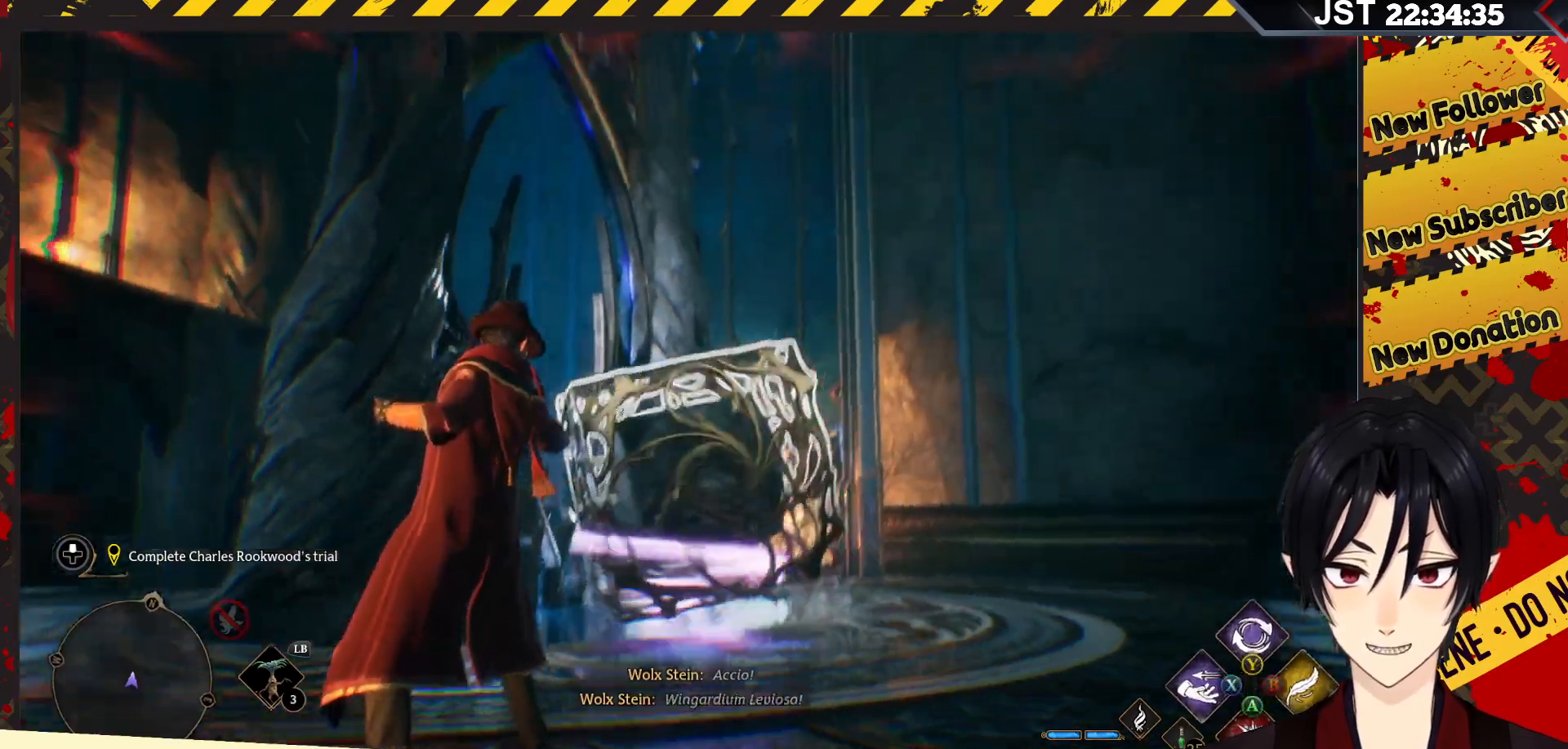
{"buttons": ["R2"], "left_stick": "right", "right_stick": "down-right", "events": [[50, "right_stick", "right"], [167, "right_stick", "down-right"]]}
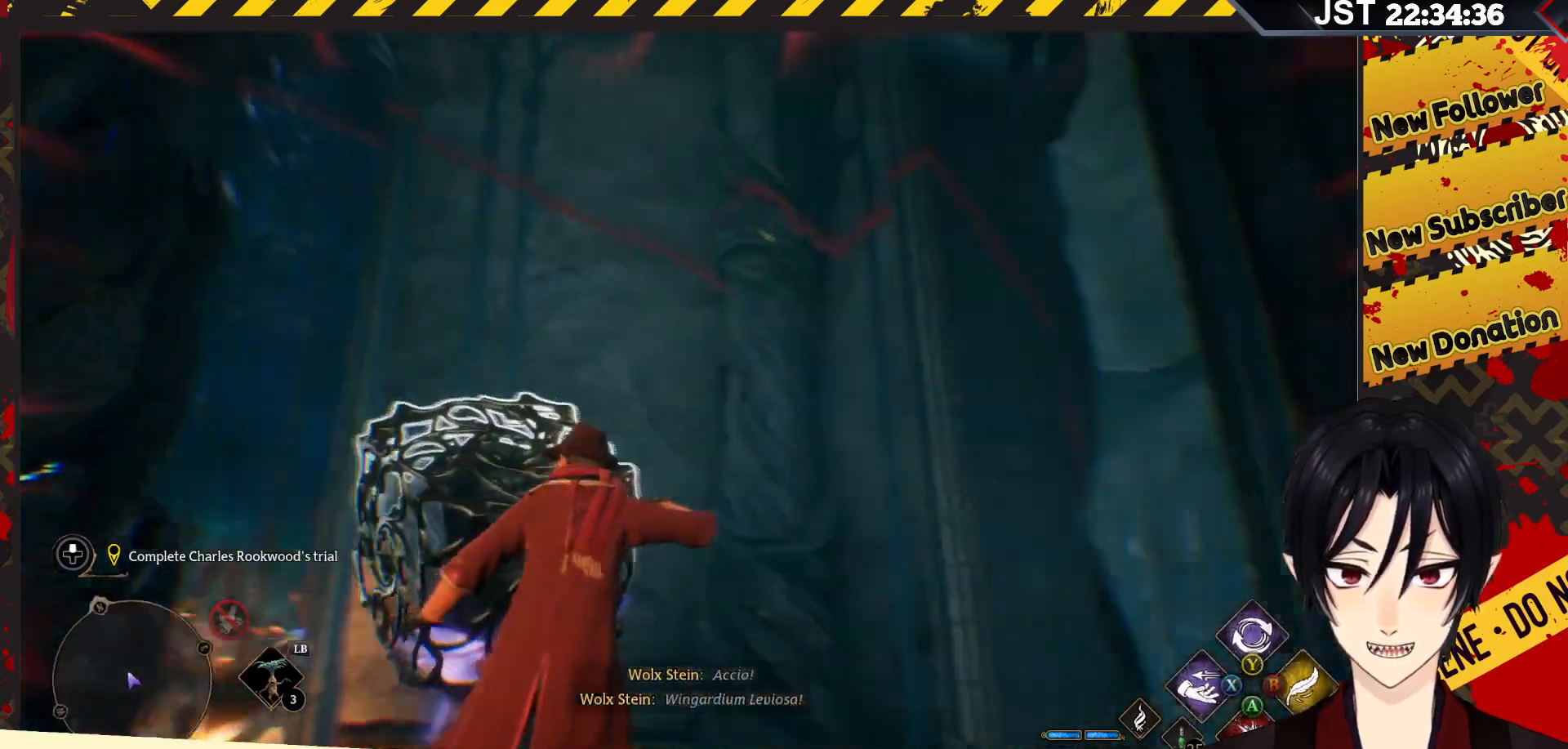
{"buttons": ["R2"], "left_stick": "center", "right_stick": "down-left", "events": [[183, "right_stick", "down"], [300, "right_stick", "down-left"], [417, "left_stick", "center"]]}
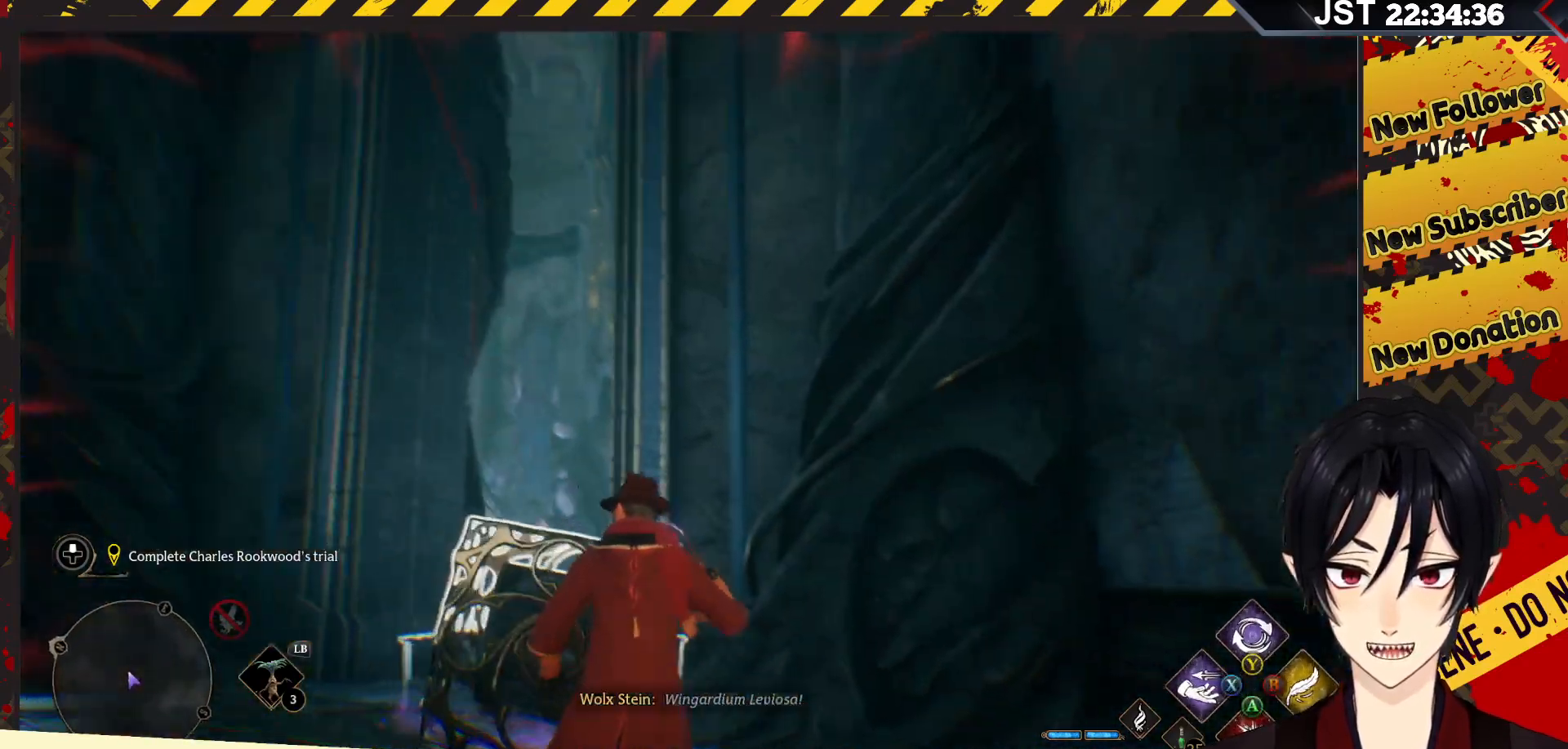
{"buttons": ["R2"], "left_stick": "down", "right_stick": "left", "events": [[117, "right_stick", "left"], [133, "left_stick", "down"]]}
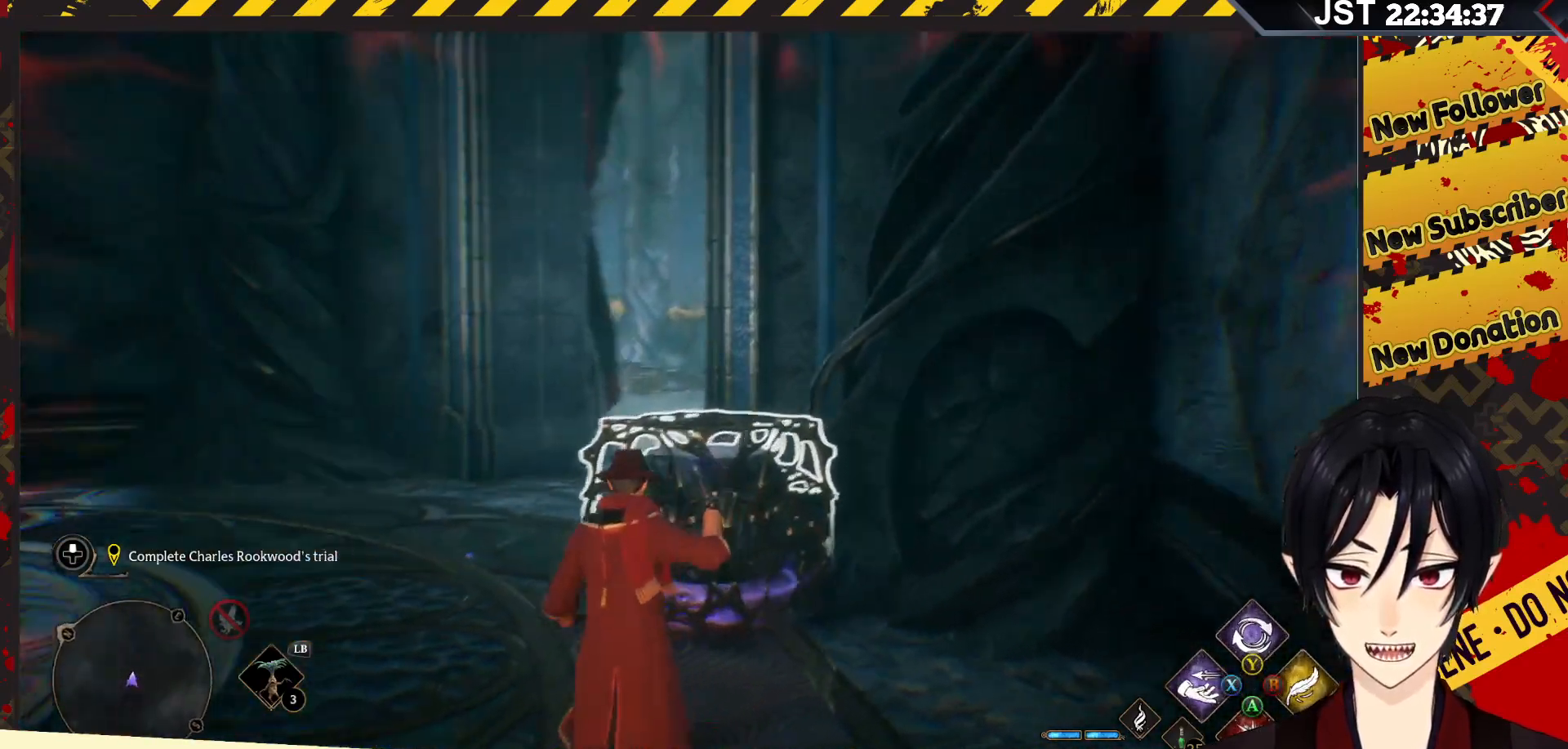
{"buttons": ["R2"], "left_stick": "down-right", "right_stick": "up", "events": [[167, "right_stick", "up-left"], [333, "left_stick", "down-right"], [383, "right_stick", "center"], [483, "right_stick", "up"]]}
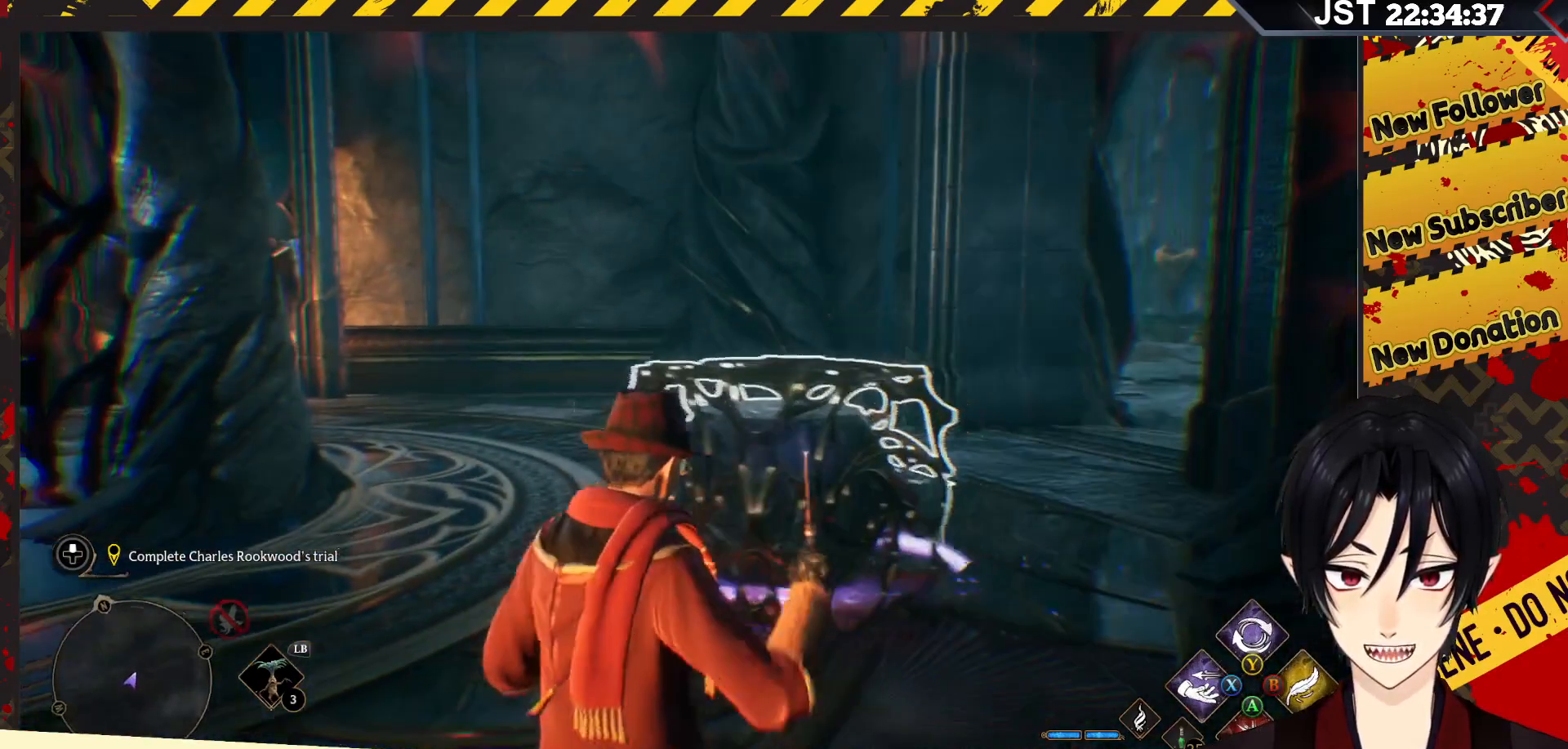
{"buttons": ["R2"], "left_stick": "center", "right_stick": "up-right", "events": [[117, "left_stick", "center"], [467, "right_stick", "up-right"]]}
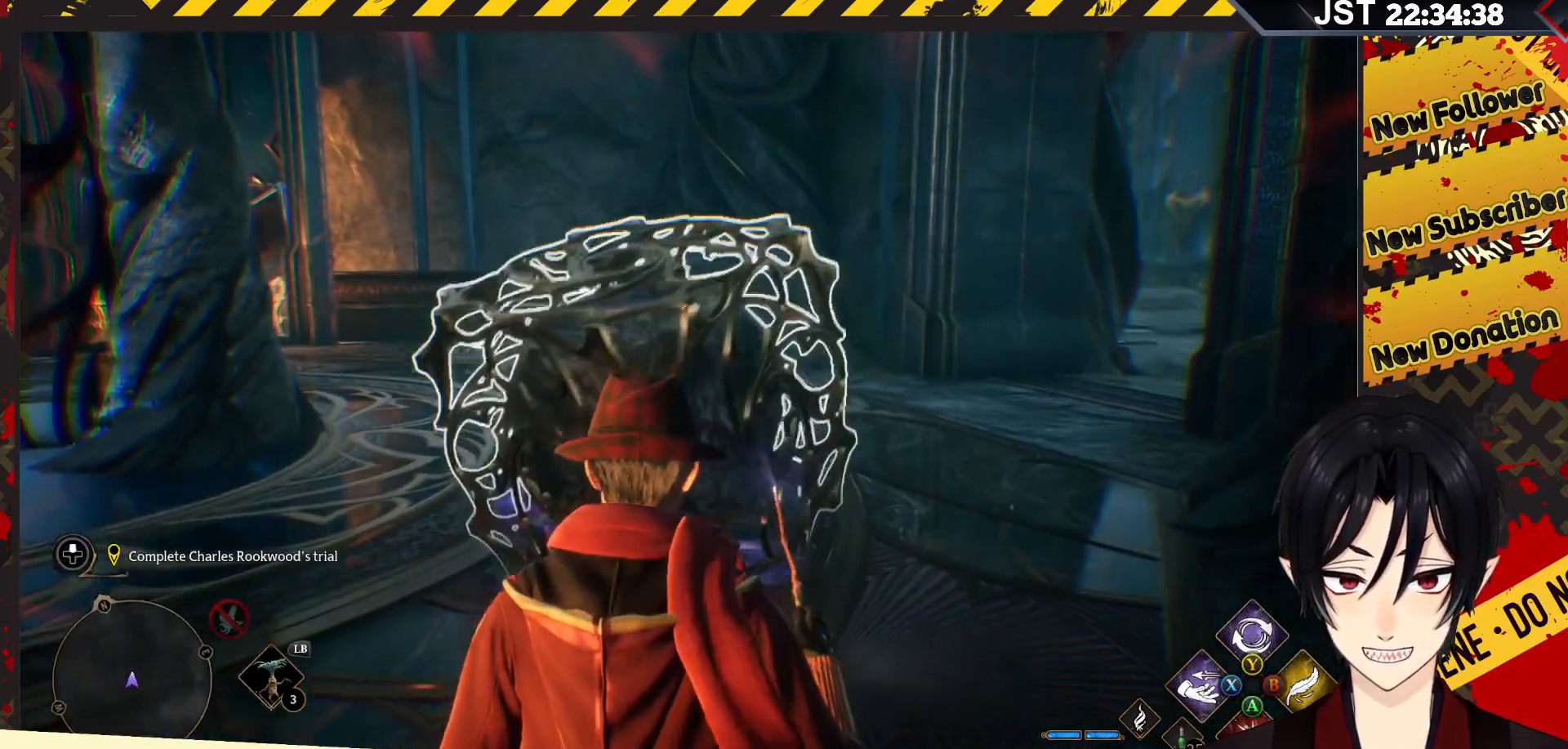
{"buttons": ["R2"], "left_stick": "center", "right_stick": "left", "events": [[350, "right_stick", "left"]]}
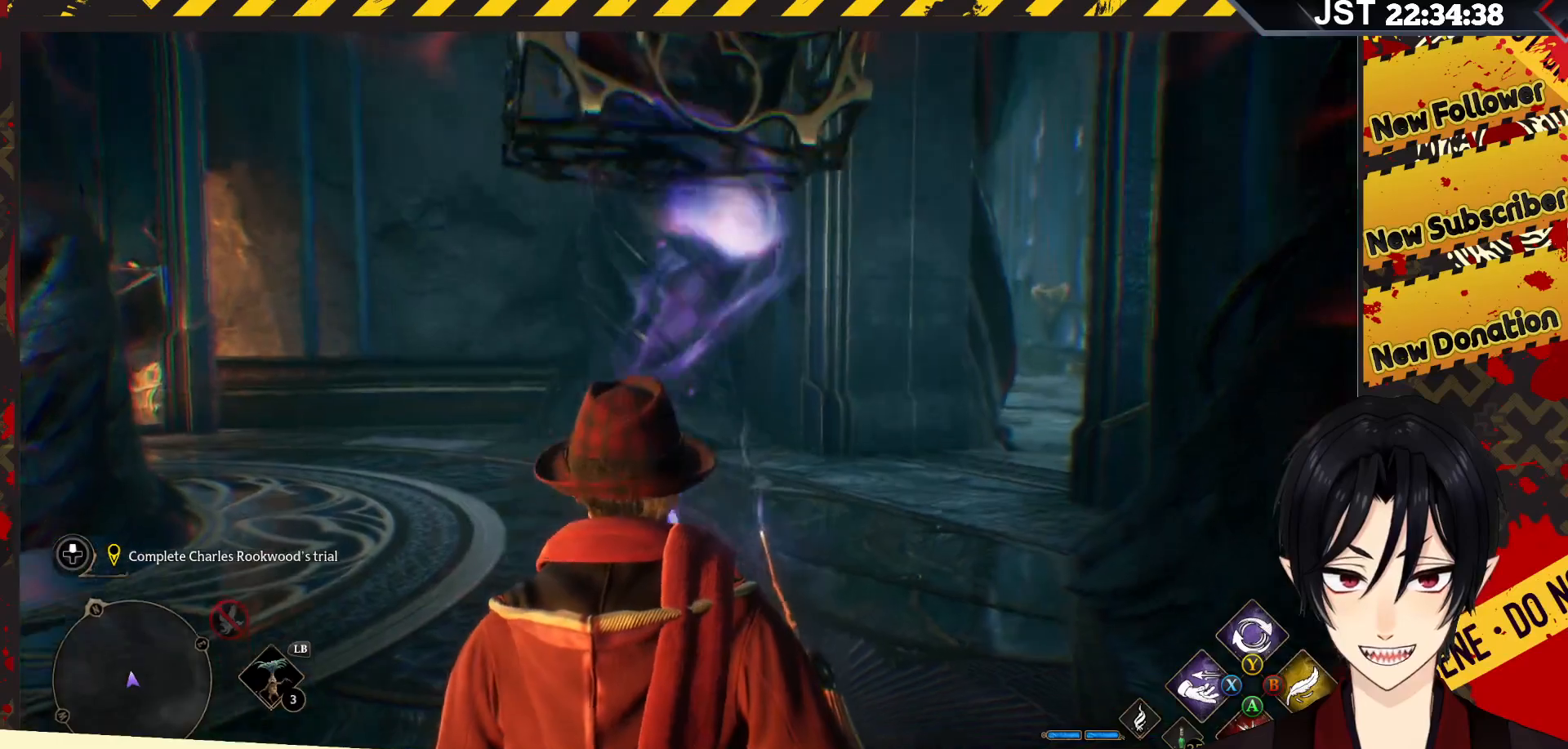
{"buttons": ["R2"], "left_stick": "center", "right_stick": "left", "events": [[117, "right_stick", "center"], [383, "right_stick", "left"]]}
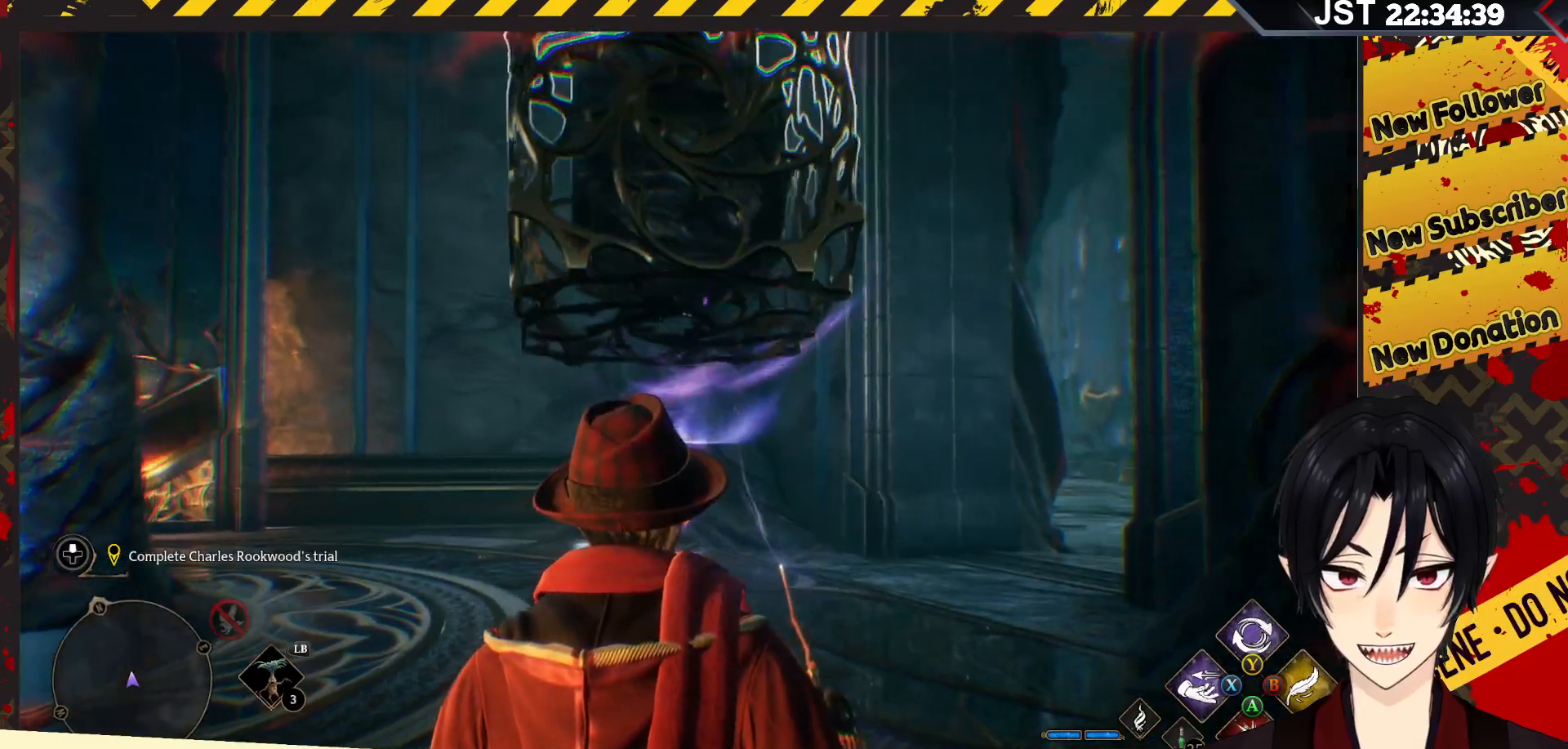
{"buttons": ["R2"], "left_stick": "center", "right_stick": "up-left", "events": [[433, "right_stick", "up-left"]]}
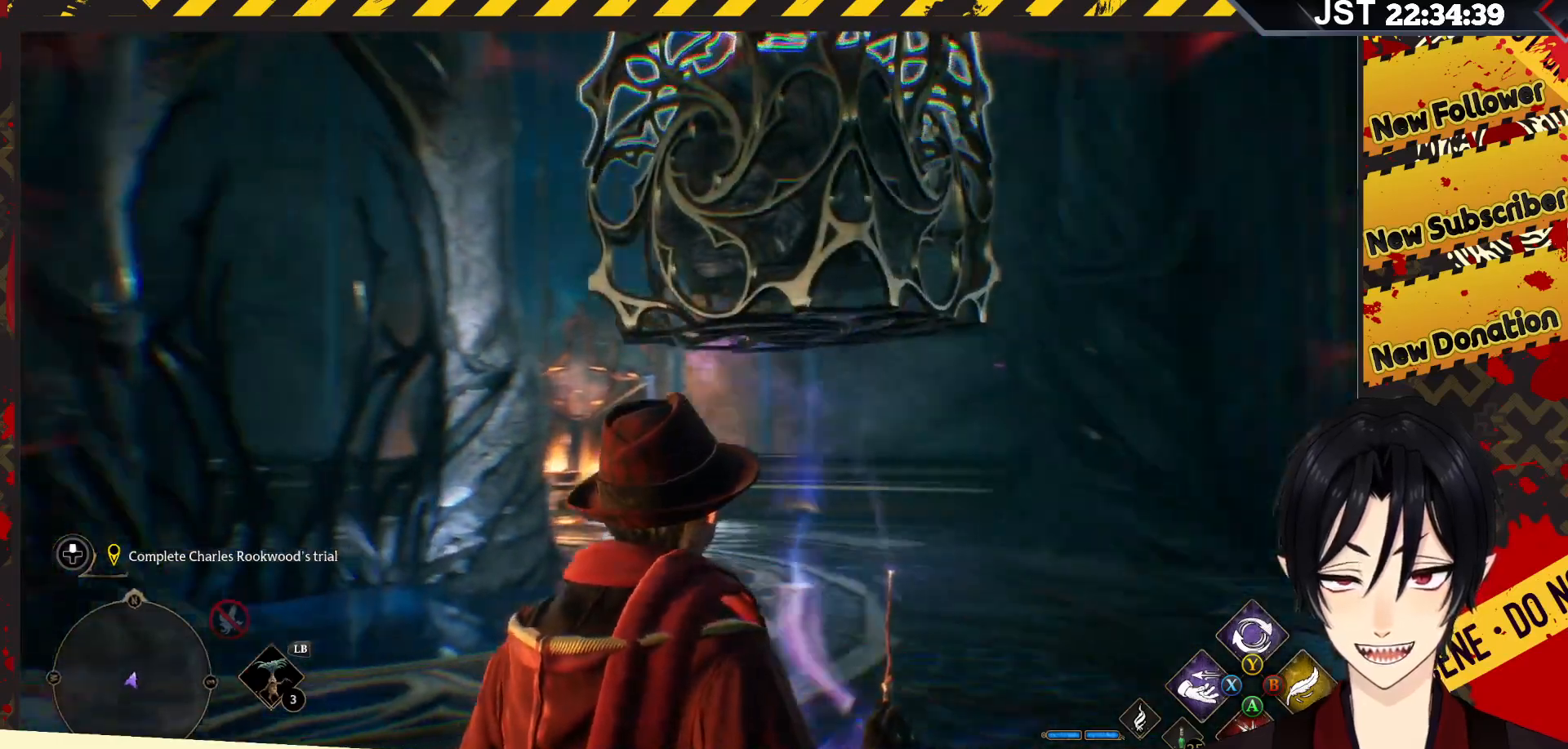
{"buttons": ["R2"], "left_stick": "center", "right_stick": "left", "events": [[300, "right_stick", "center"], [483, "right_stick", "left"]]}
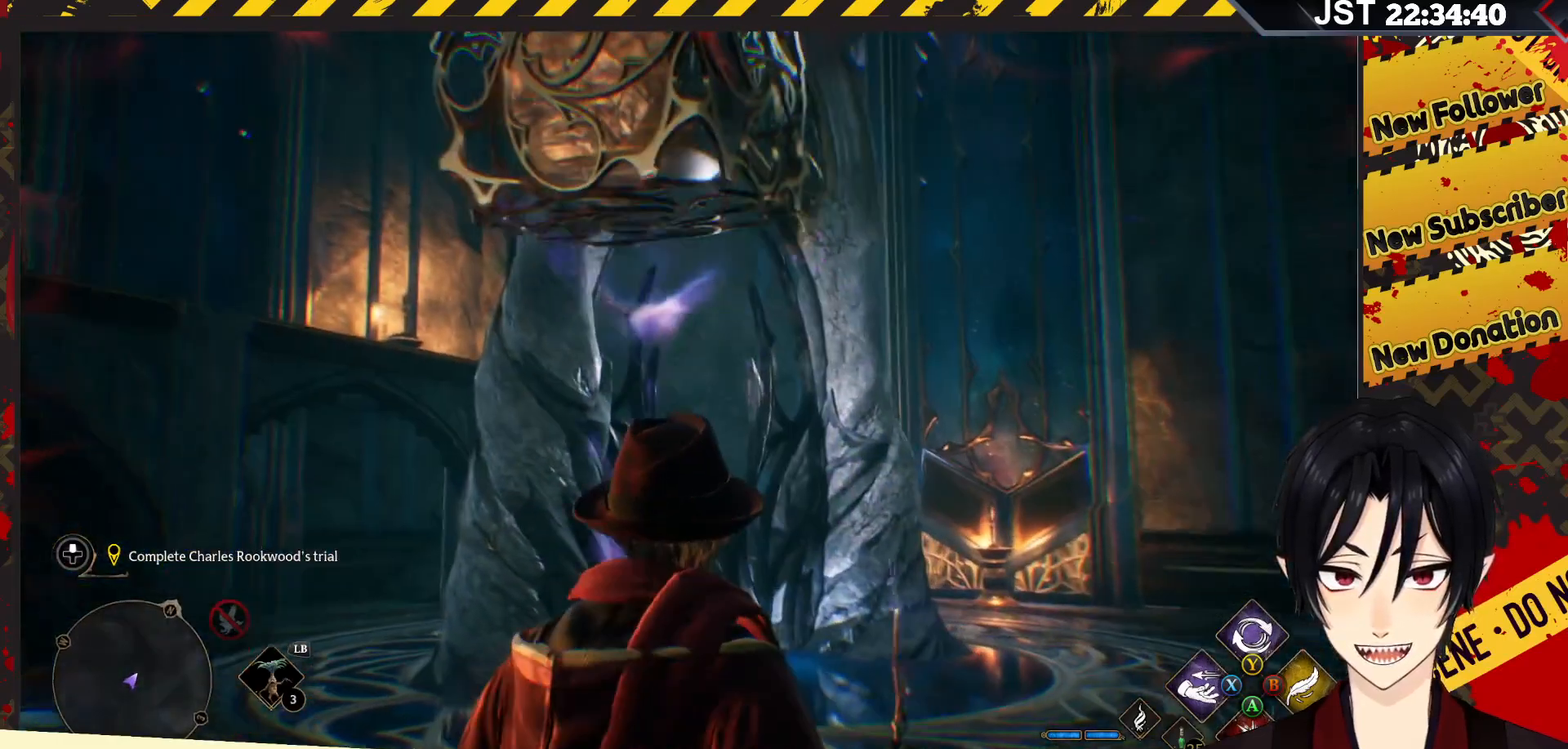
{"buttons": ["R2"], "left_stick": "center", "right_stick": "down-left", "events": [[367, "right_stick", "down-left"]]}
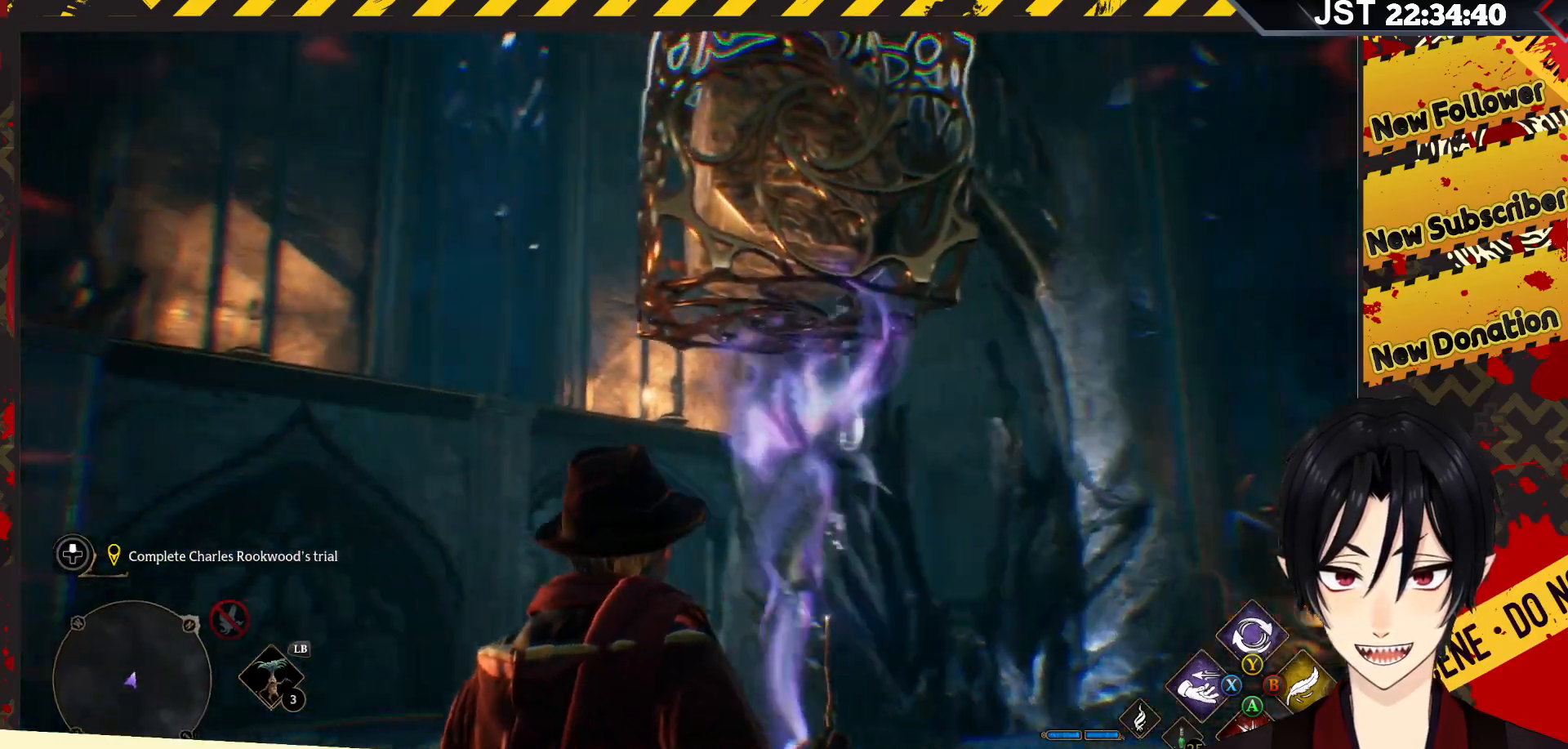
{"buttons": ["R2"], "left_stick": "up", "right_stick": "down", "events": [[250, "left_stick", "up"], [250, "right_stick", "center"], [317, "right_stick", "down"]]}
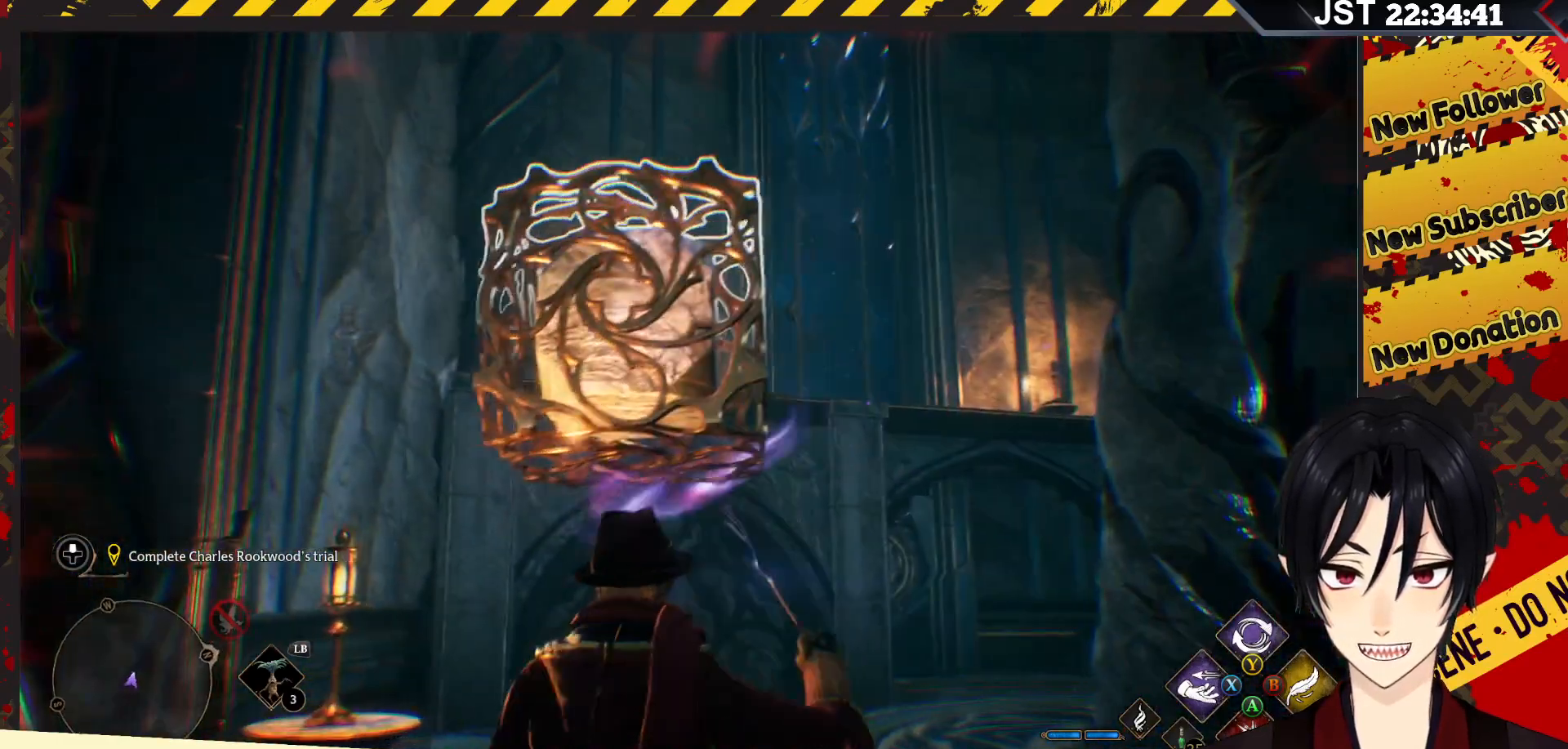
{"buttons": ["R2"], "left_stick": "up", "right_stick": "center", "events": [[50, "right_stick", "center"], [200, "right_stick", "down"], [367, "right_stick", "center"]]}
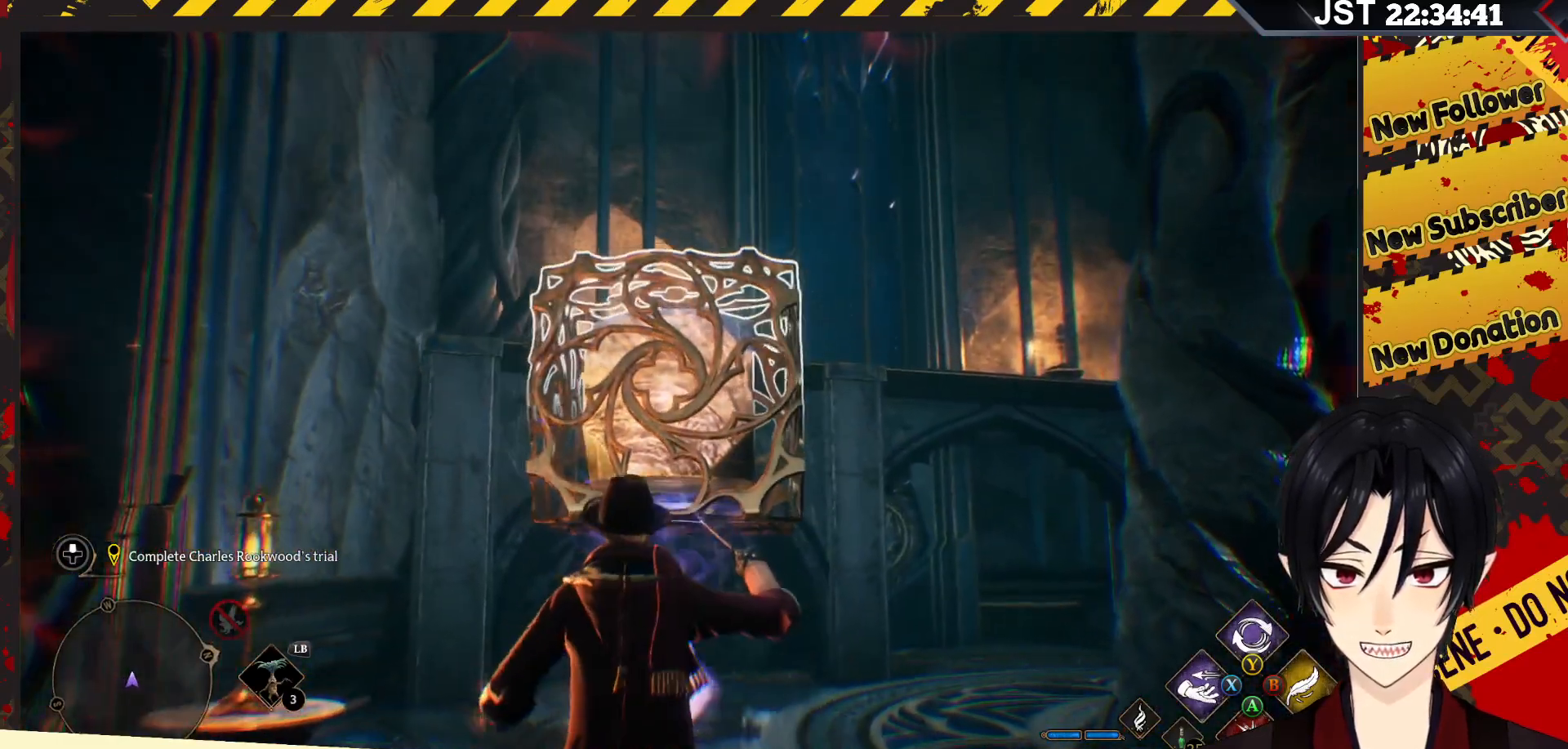
{"buttons": ["R2"], "left_stick": "up", "right_stick": "down-left", "events": [[100, "right_stick", "down-left"]]}
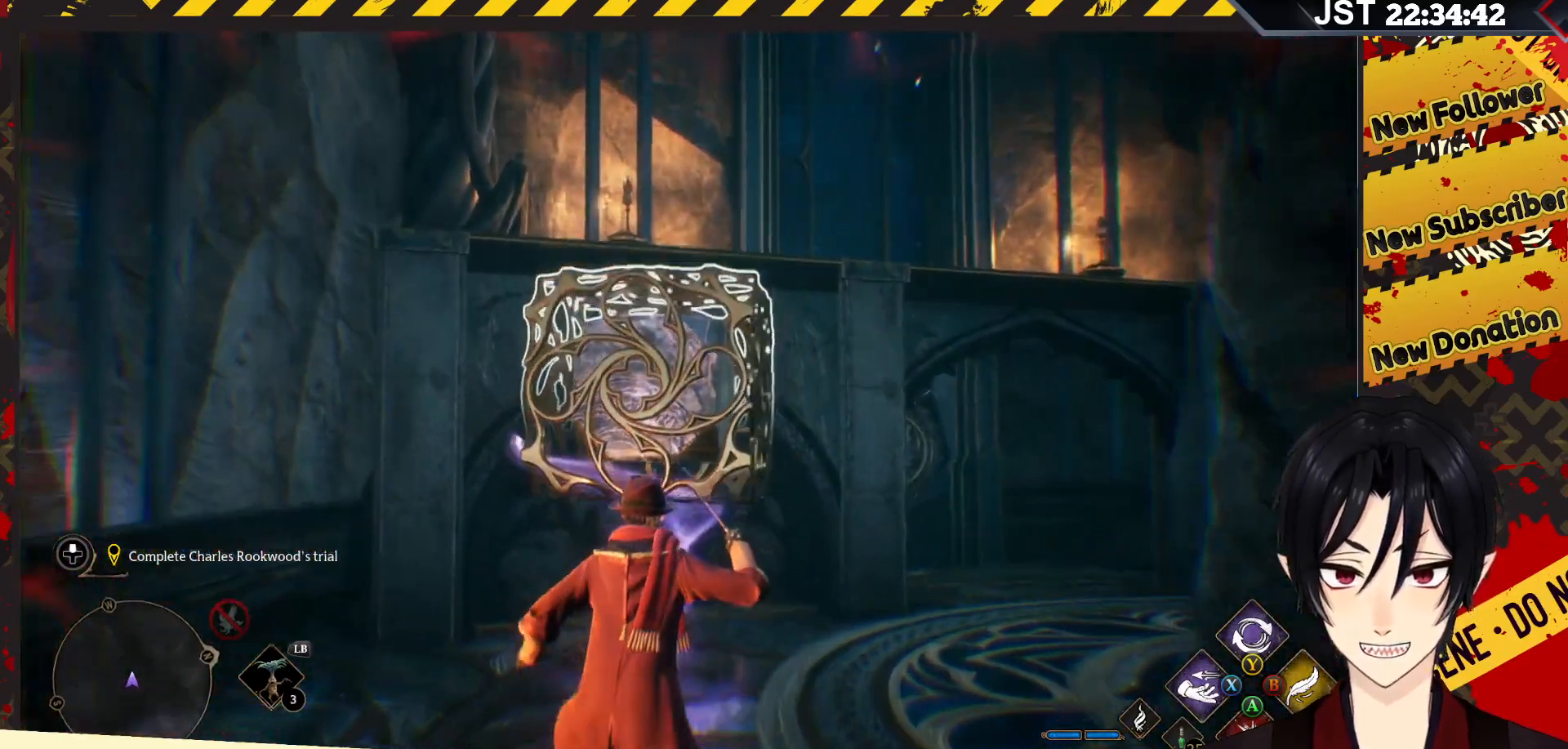
{"buttons": [], "left_stick": "up", "right_stick": "center", "events": [[50, "right_stick", "center"], [367, "R2", "up"]]}
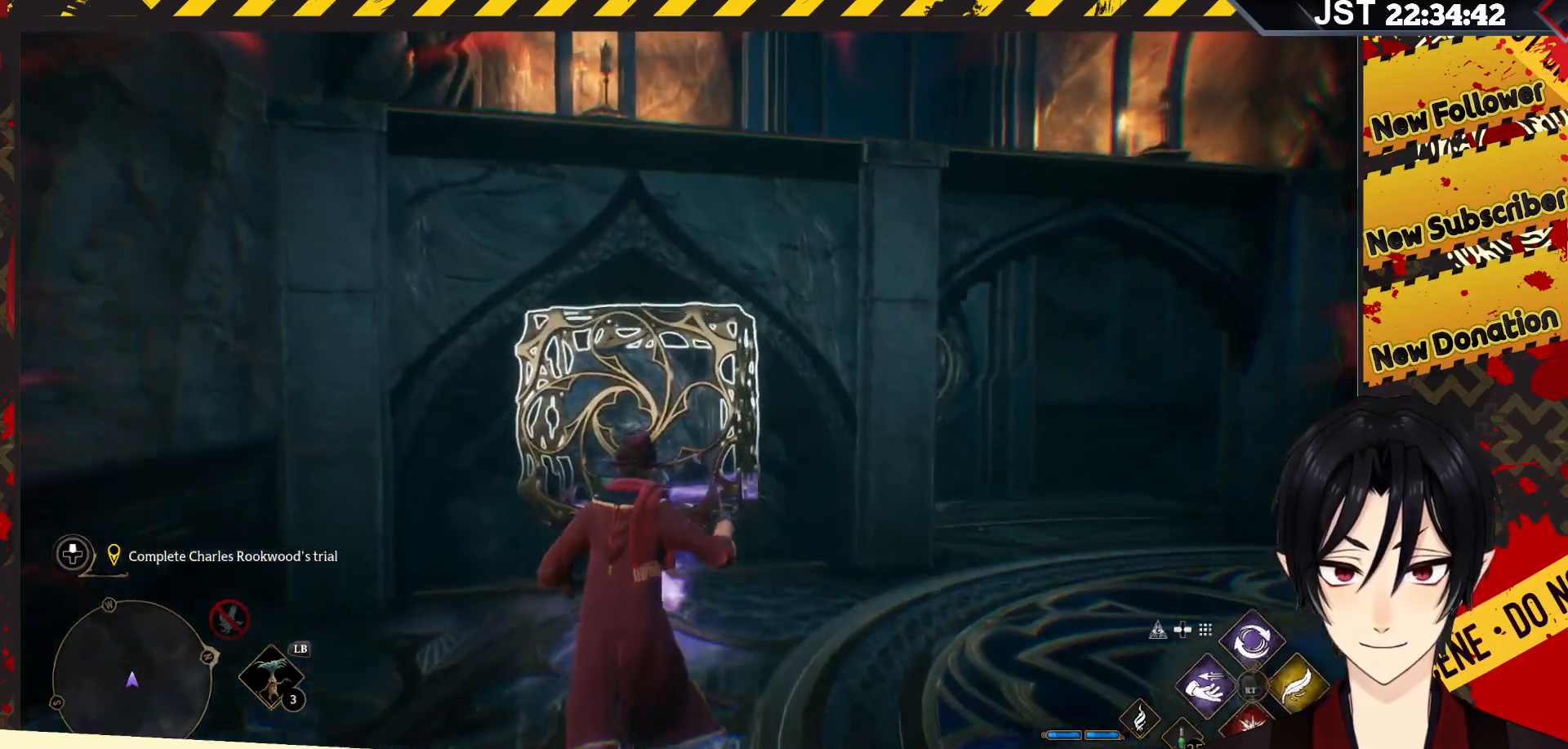
{"buttons": [], "left_stick": "center", "right_stick": "center", "events": [[267, "left_stick", "center"]]}
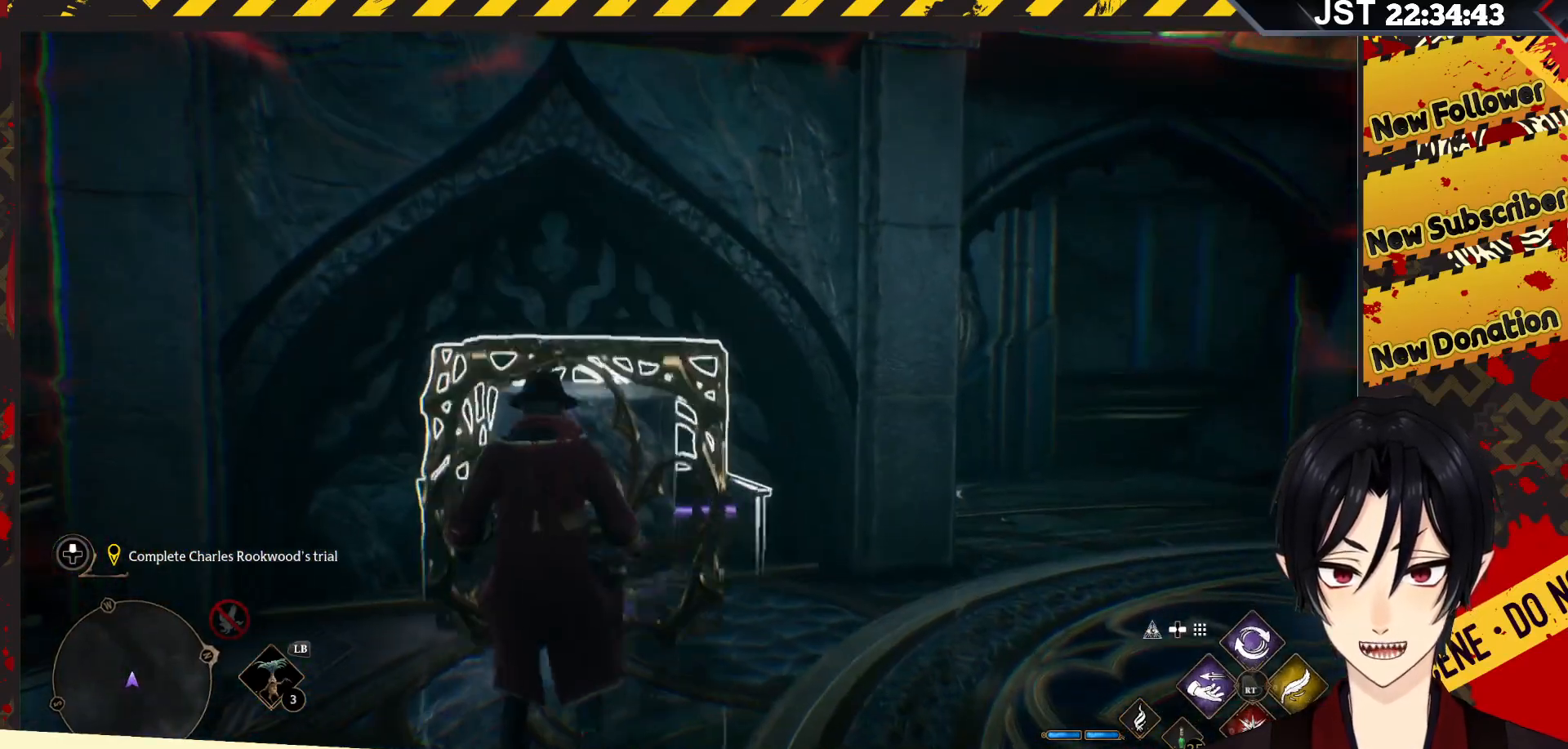
{"buttons": ["A"], "left_stick": "up", "right_stick": "center", "events": [[83, "left_stick", "up"], [317, "A", "down"]]}
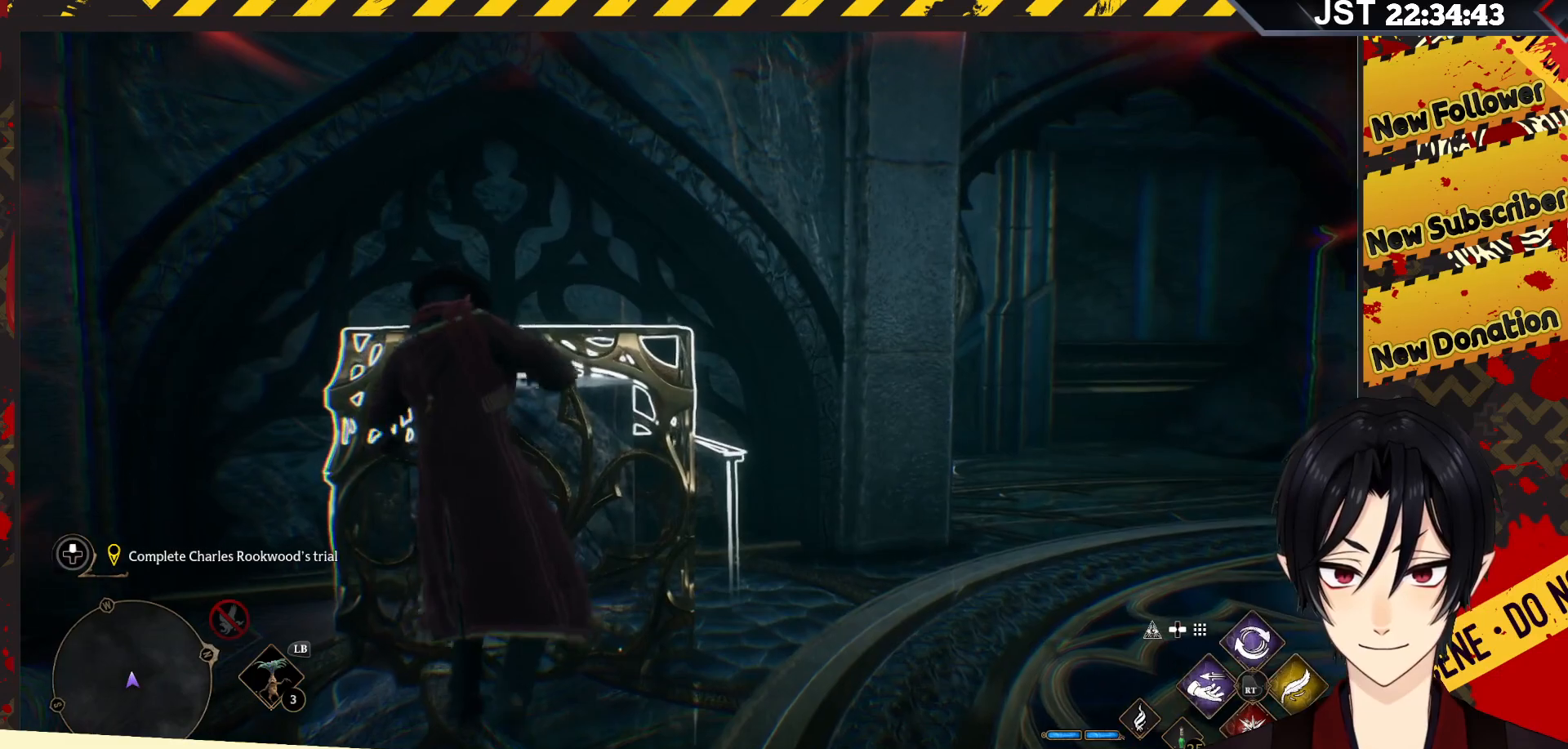
{"buttons": [], "left_stick": "center", "right_stick": "left", "events": [[250, "A", "up"], [450, "left_stick", "center"], [450, "right_stick", "left"]]}
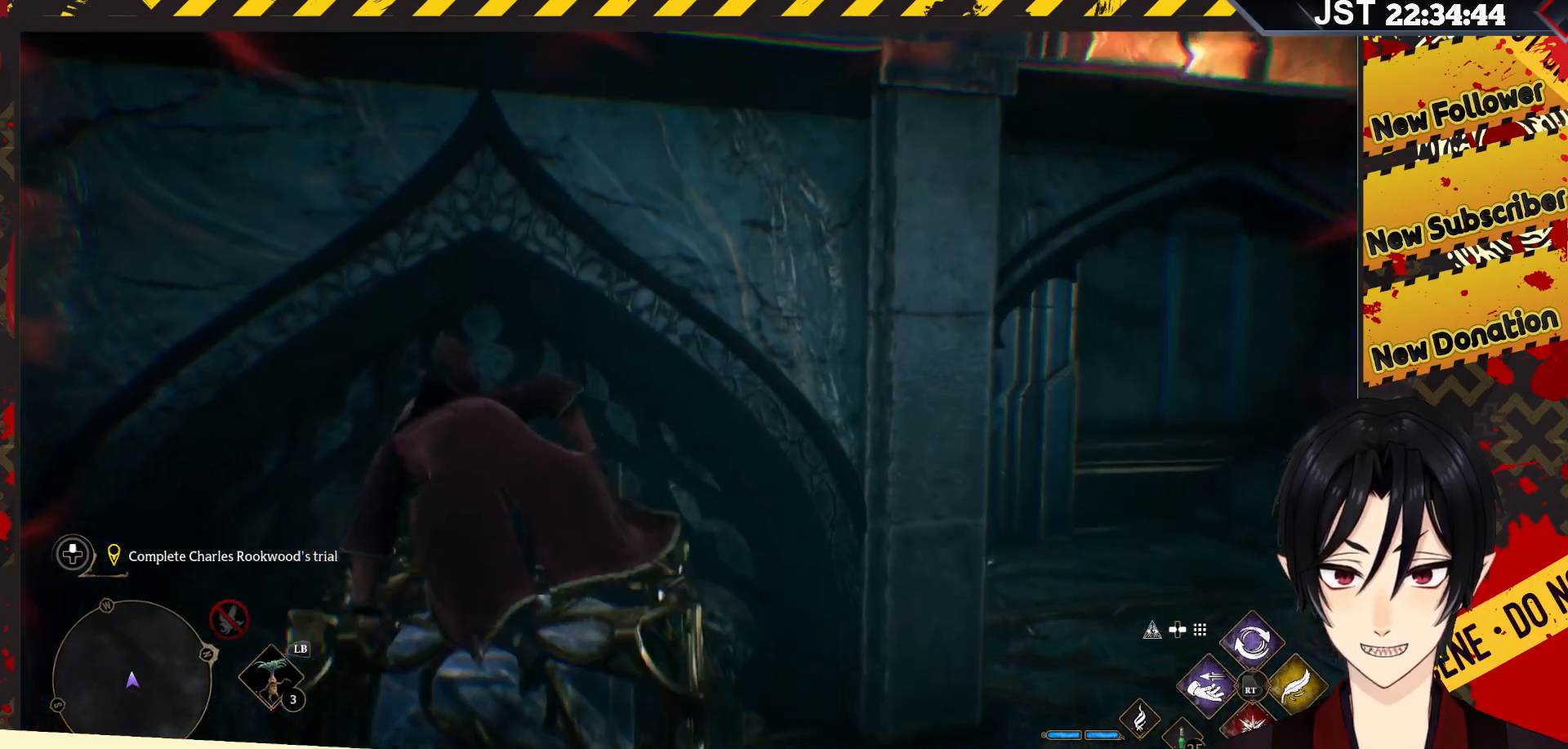
{"buttons": [], "left_stick": "up", "right_stick": "center", "events": [[17, "right_stick", "up-left"], [267, "left_stick", "up"], [350, "right_stick", "center"]]}
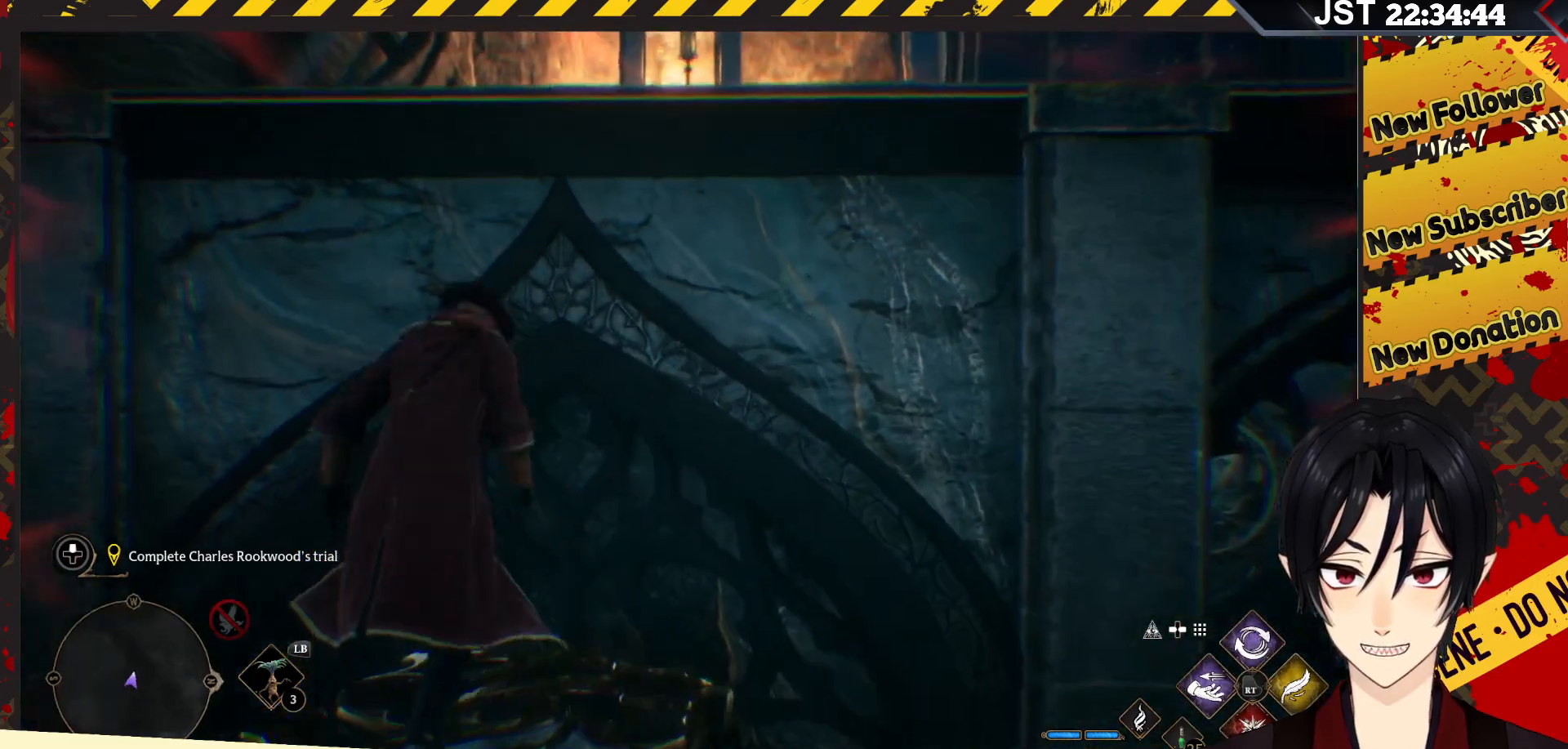
{"buttons": ["A"], "left_stick": "up", "right_stick": "center", "events": [[33, "A", "down"]]}
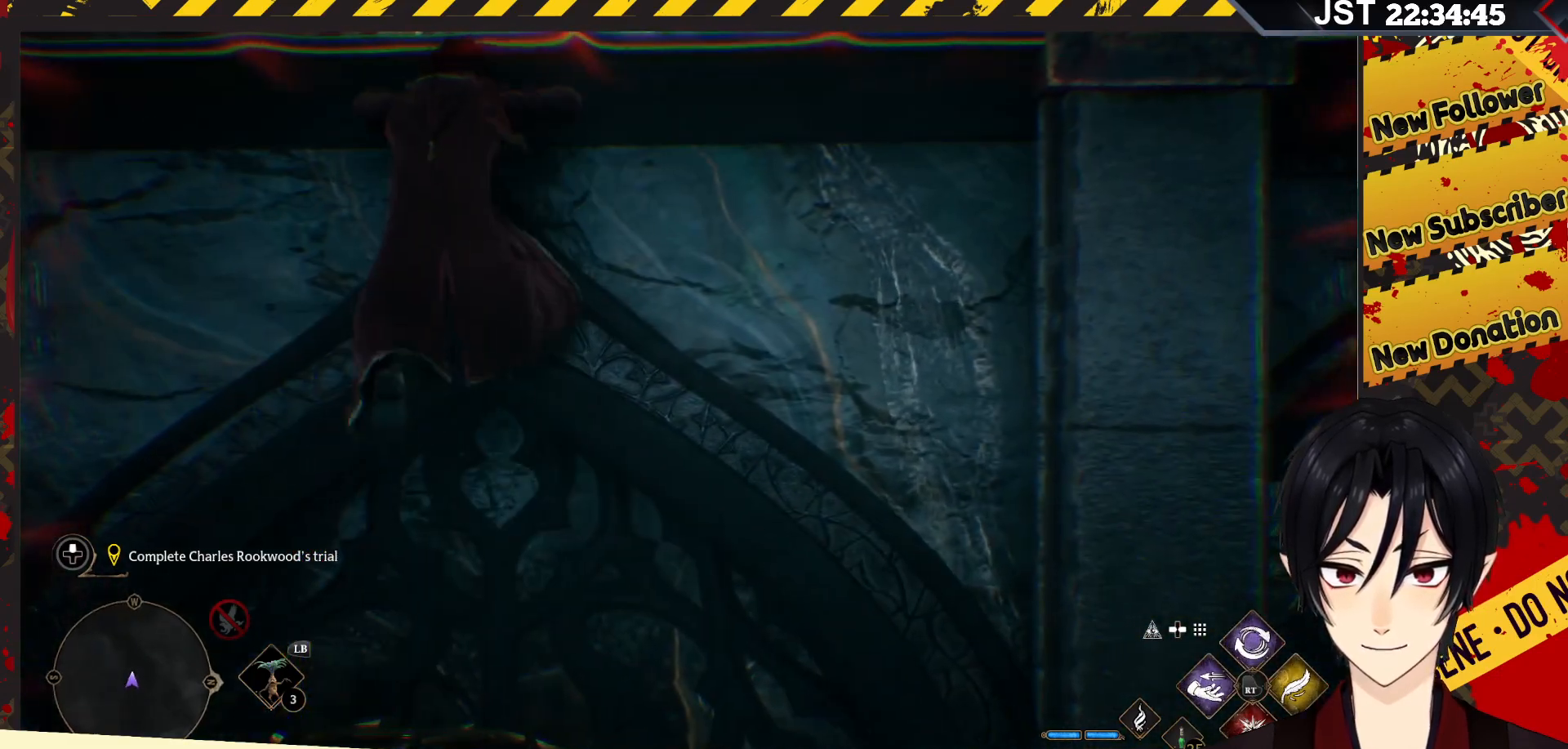
{"buttons": [], "left_stick": "center", "right_stick": "center", "events": [[317, "A", "up"], [450, "left_stick", "right"], [500, "left_stick", "center"]]}
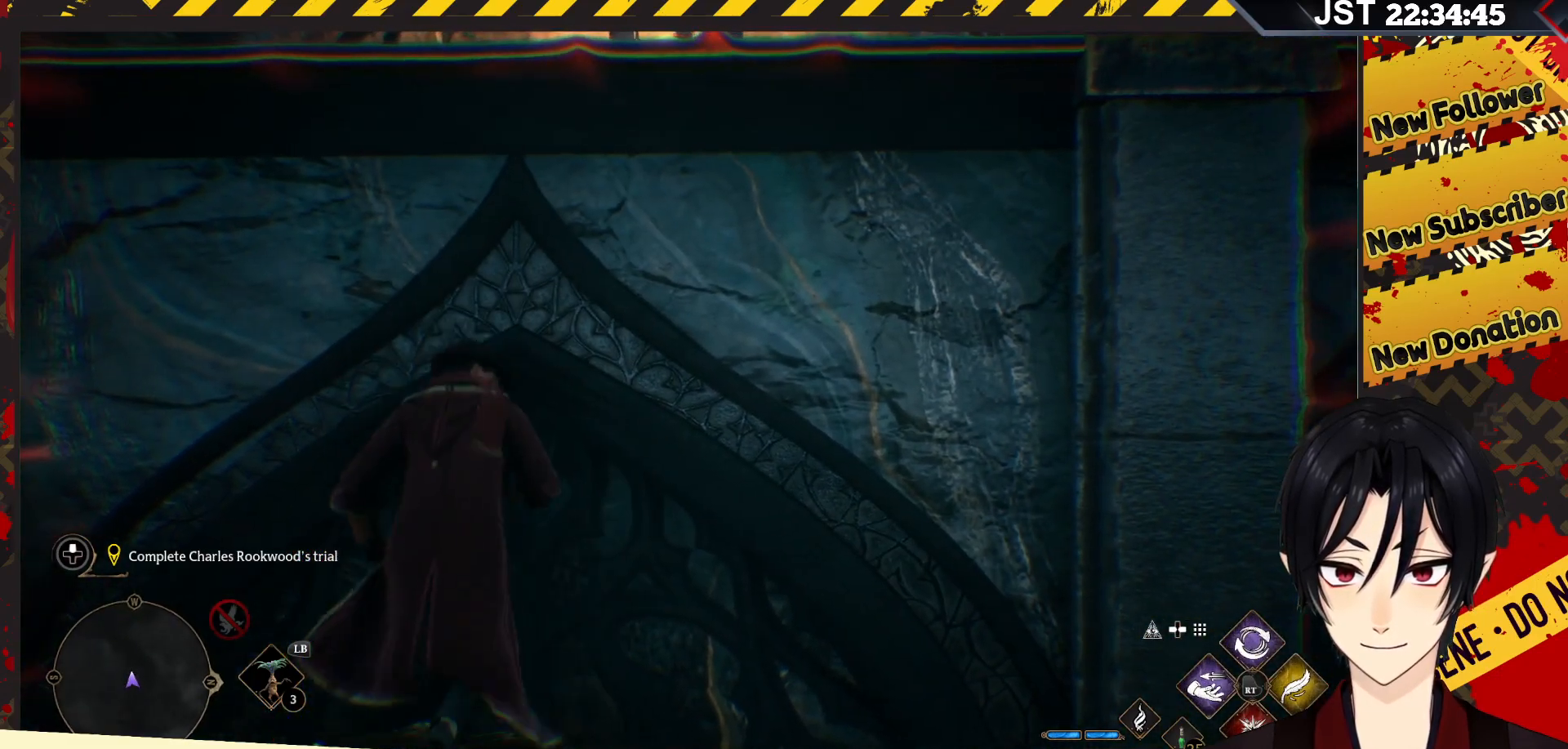
{"buttons": [], "left_stick": "right", "right_stick": "right", "events": [[83, "right_stick", "right"], [233, "left_stick", "right"]]}
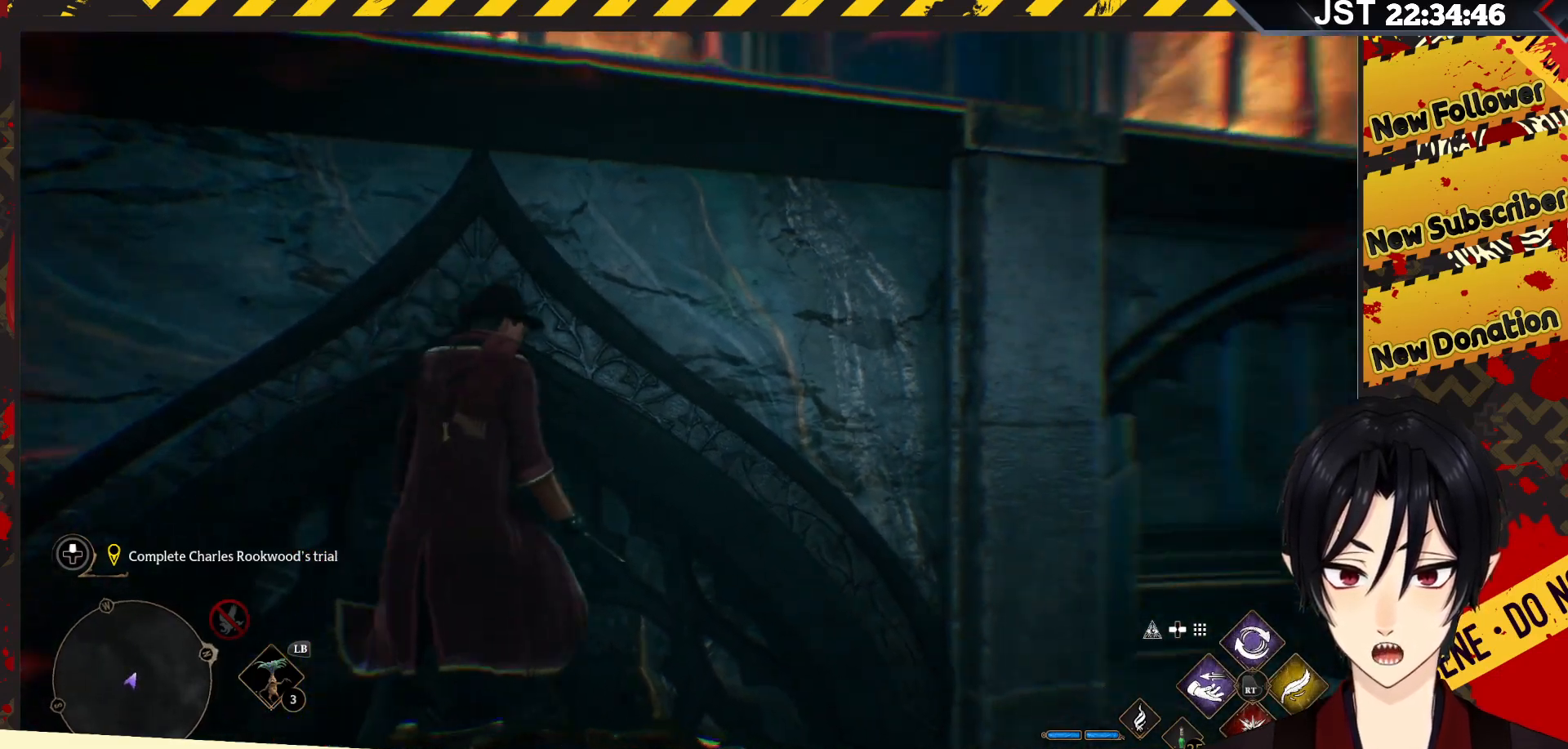
{"buttons": [], "left_stick": "center", "right_stick": "center", "events": [[67, "left_stick", "center"], [217, "right_stick", "center"]]}
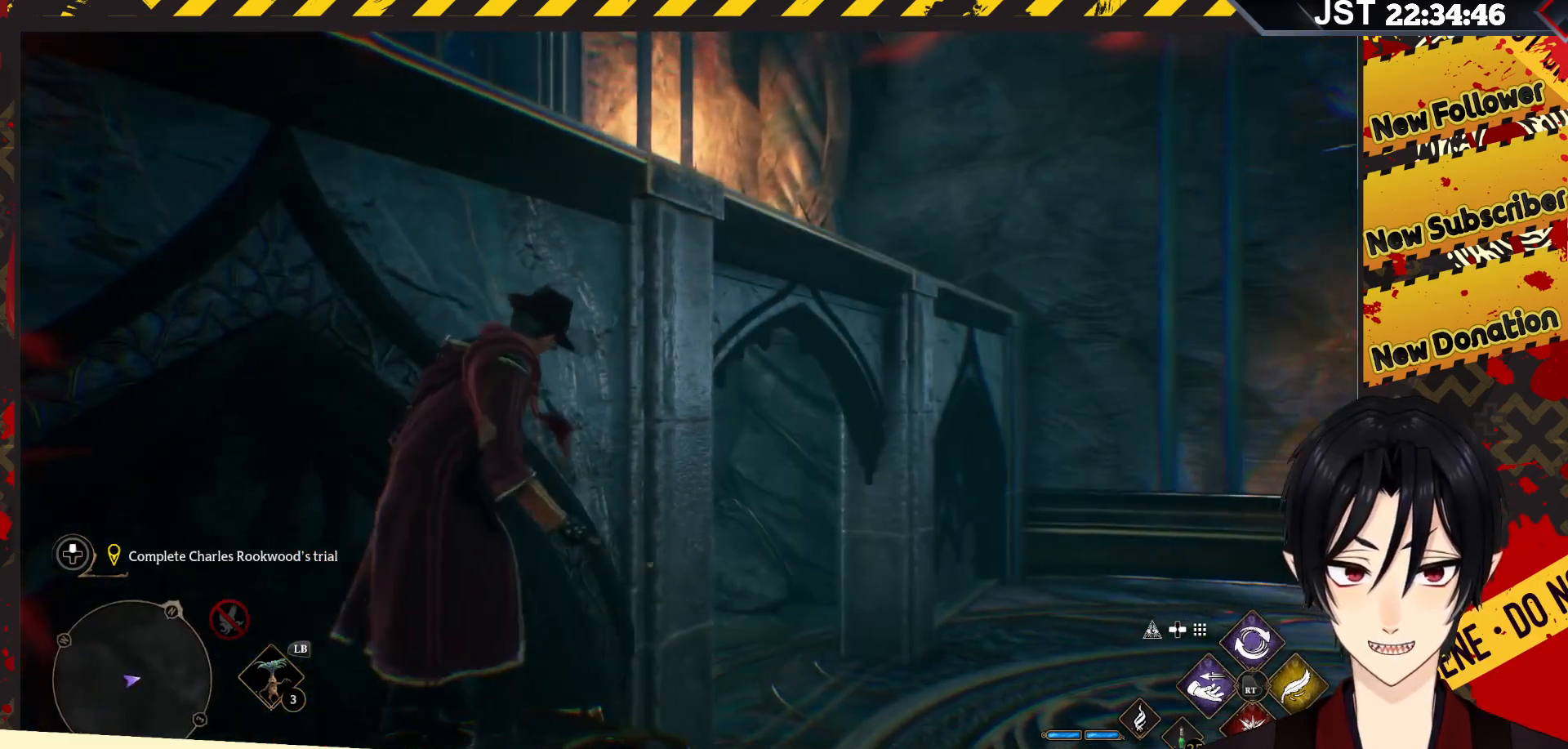
{"buttons": ["A"], "left_stick": "left", "right_stick": "center", "events": [[17, "left_stick", "up-left"], [100, "A", "down"], [200, "left_stick", "left"]]}
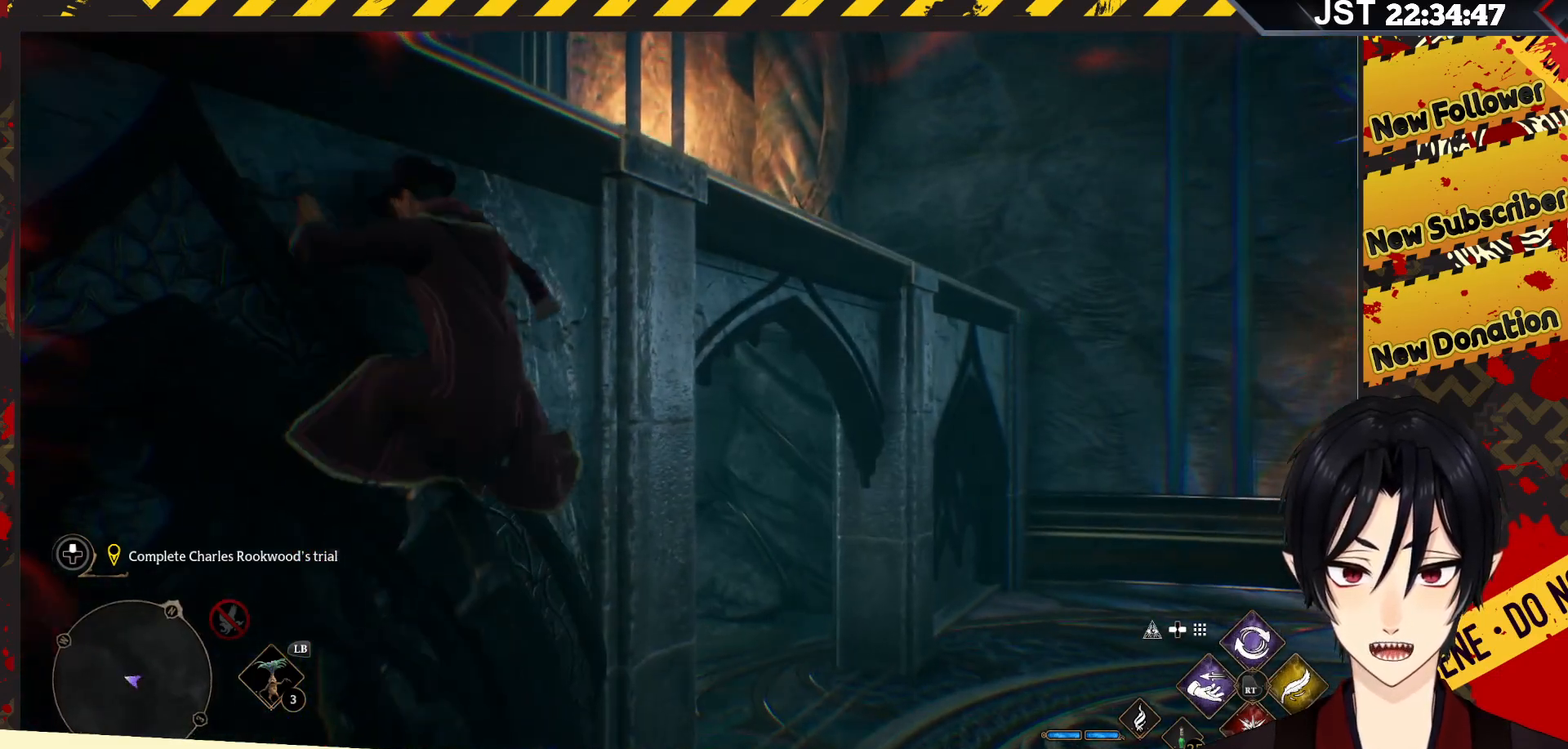
{"buttons": [], "left_stick": "down-right", "right_stick": "center", "events": [[250, "left_stick", "down-left"], [317, "A", "up"], [433, "left_stick", "down-right"]]}
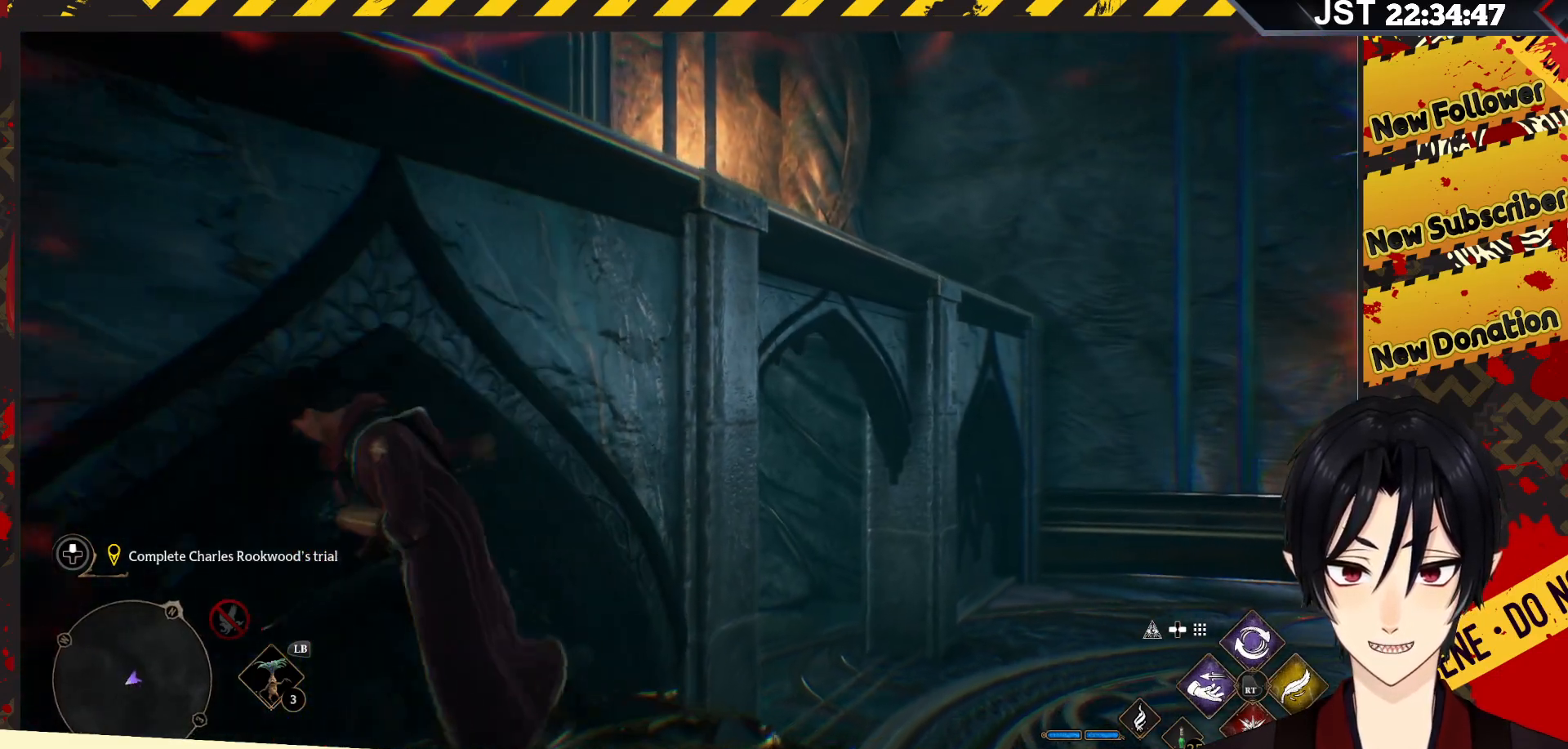
{"buttons": [], "left_stick": "center", "right_stick": "up", "events": [[17, "right_stick", "left"], [350, "left_stick", "center"], [350, "right_stick", "up-left"], [467, "right_stick", "up"]]}
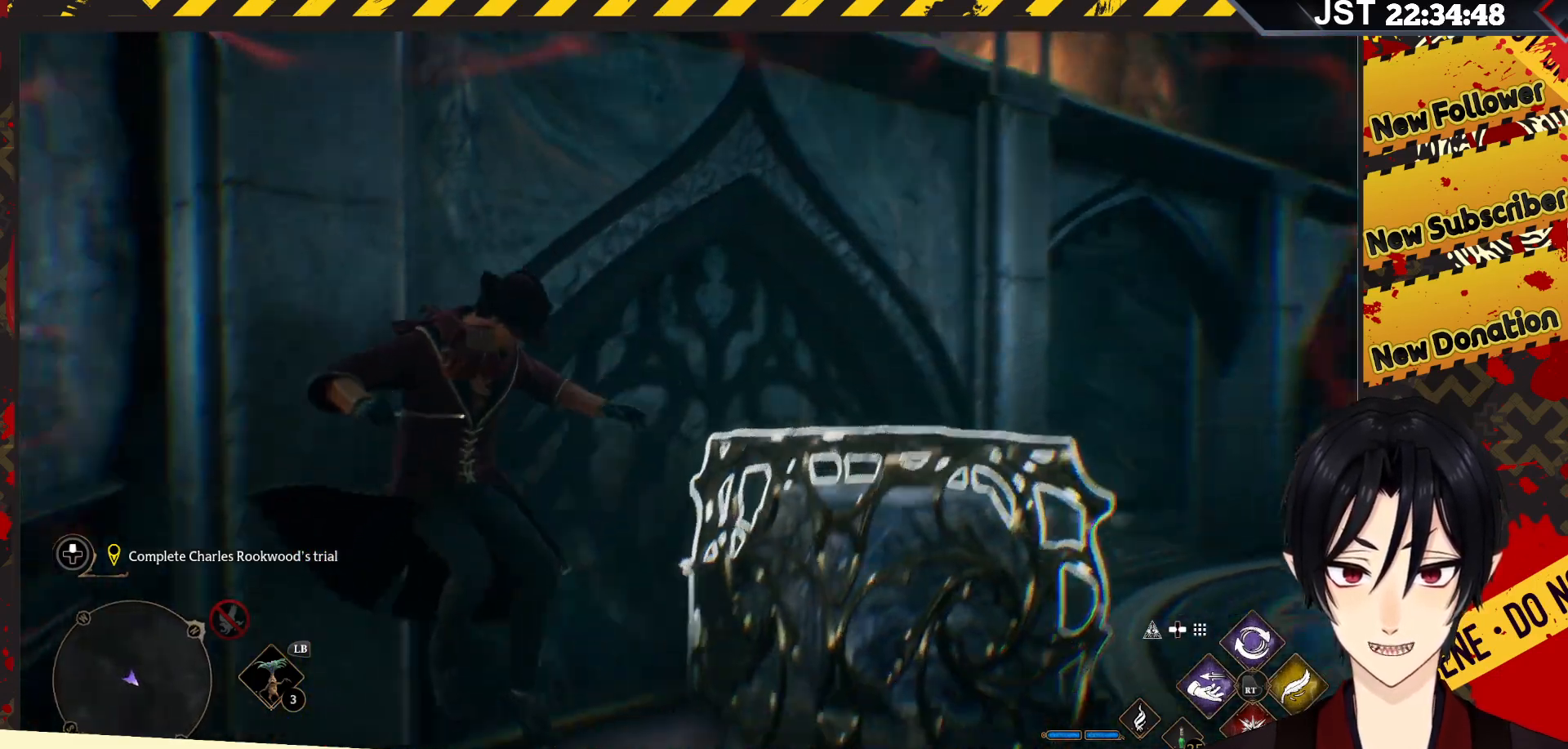
{"buttons": [], "left_stick": "center", "right_stick": "up", "events": [[83, "DPAD_LEFT", "down"], [200, "DPAD_LEFT", "up"]]}
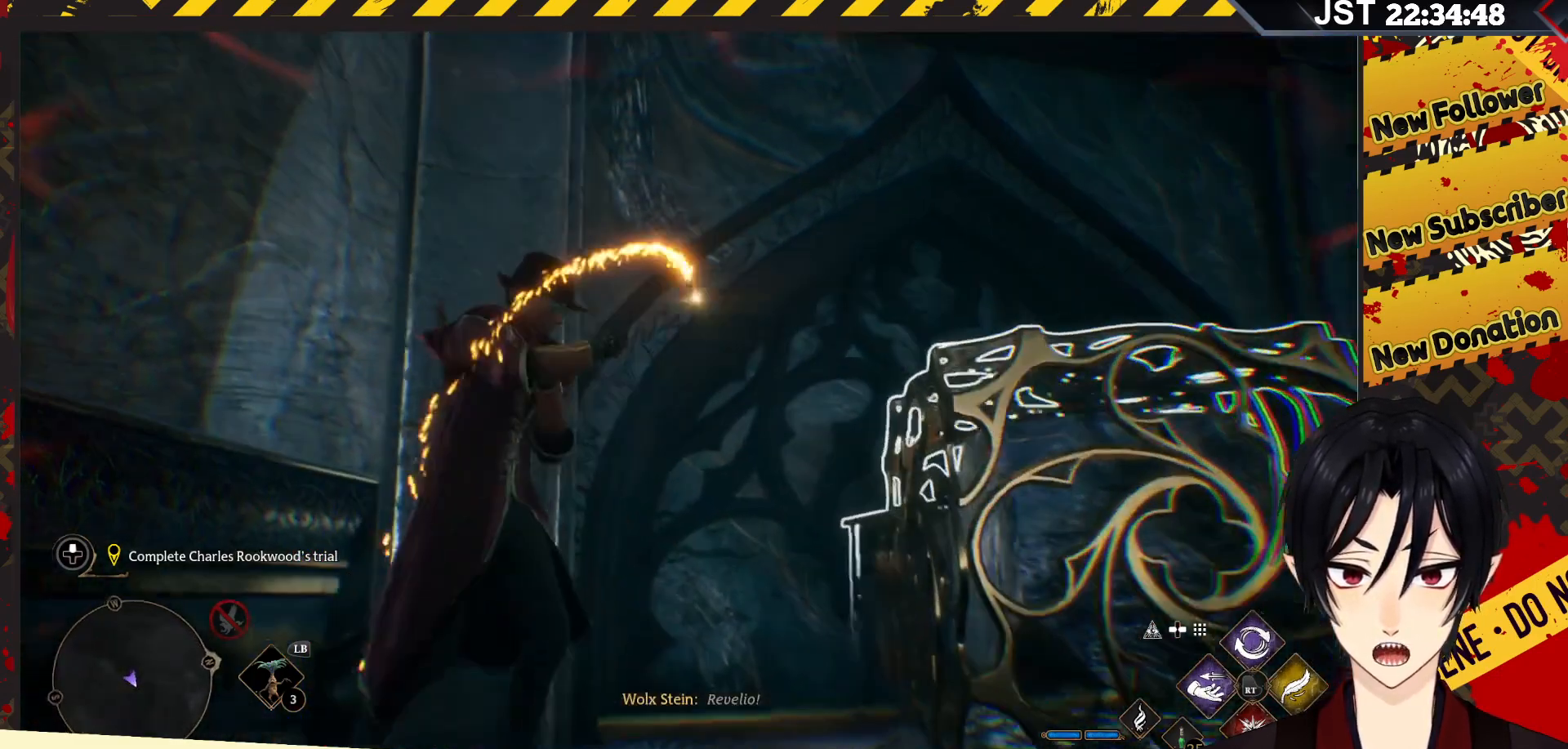
{"buttons": [], "left_stick": "down-right", "right_stick": "center", "events": [[150, "right_stick", "center"], [200, "left_stick", "down-right"]]}